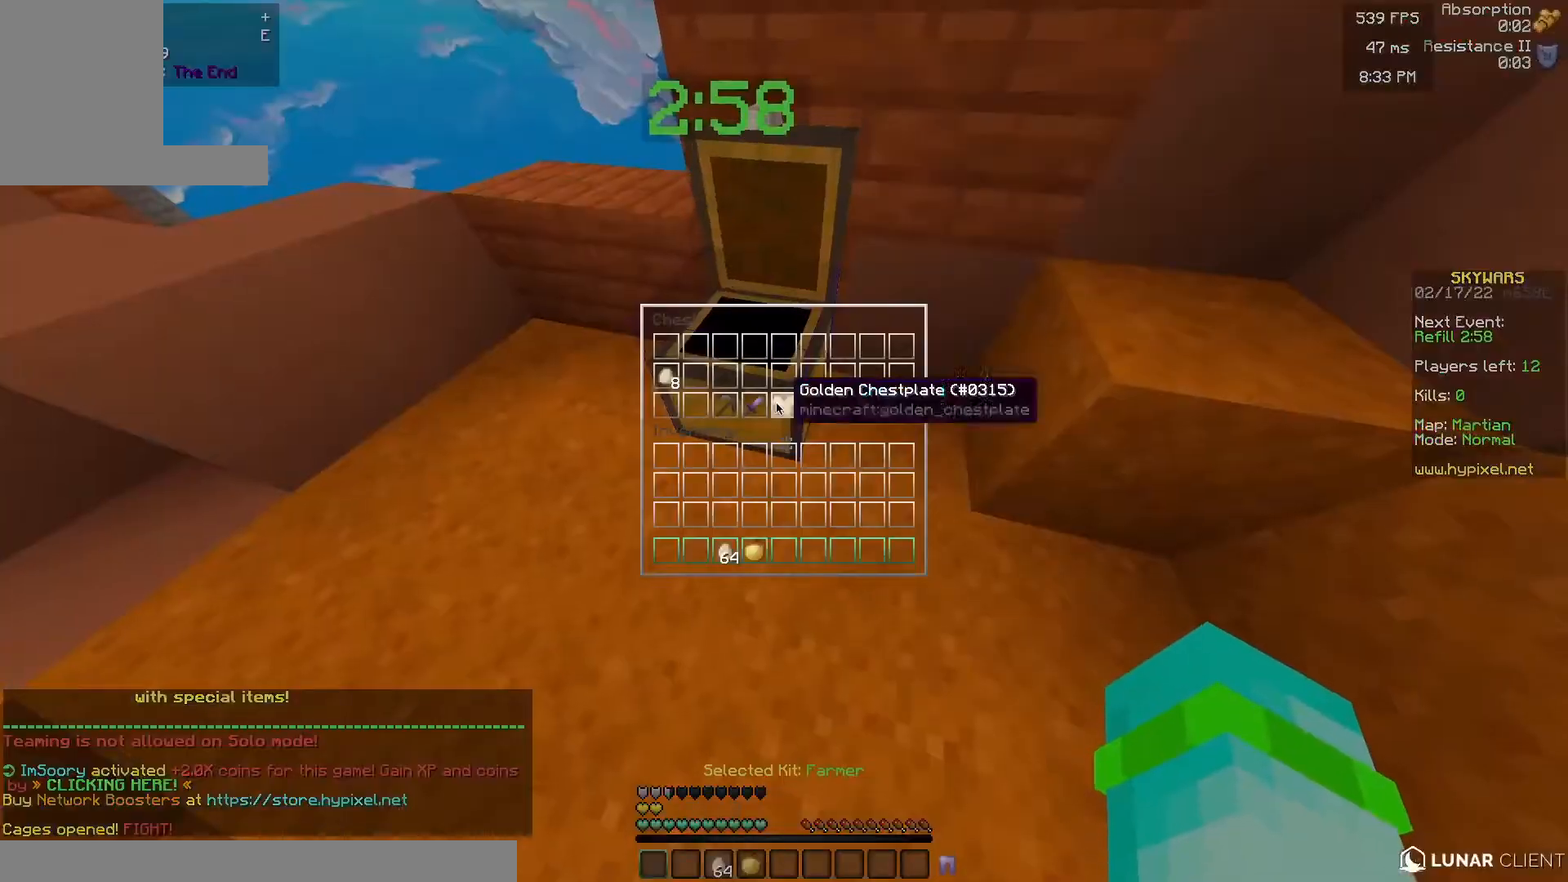
Gameplay with keyboard and mouse; each line is a JSON object with the keys and mouse buttons held at the frame after it. "events" lists presses ("down") and releases ("up") of "a", "d", "s", "w", "mouse_left" and "mouse_right" between this image and that frame as [ms after this image, input, new state], when the widget could be followed in between. "mouse_left", "mouse_right" = the "left", "right" buttons of the "mouse" list. No other keys are recorded. Fast repeated clicks can show as one long hold. Mouse movement is not recorded.
{"keys": [], "mouse": [], "events": []}
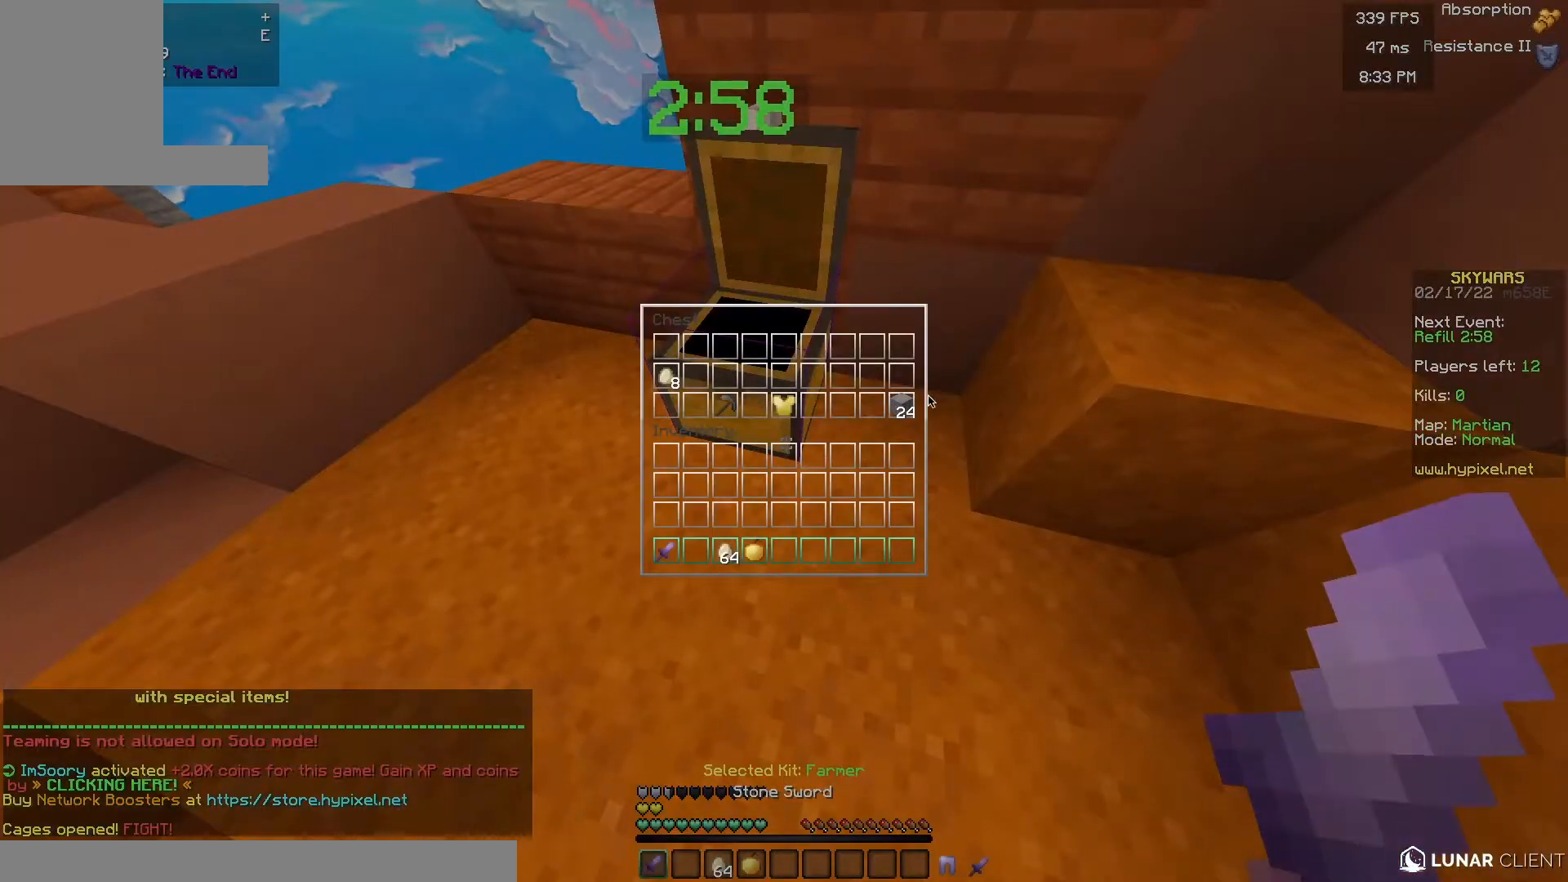
{"keys": [], "mouse": [], "events": []}
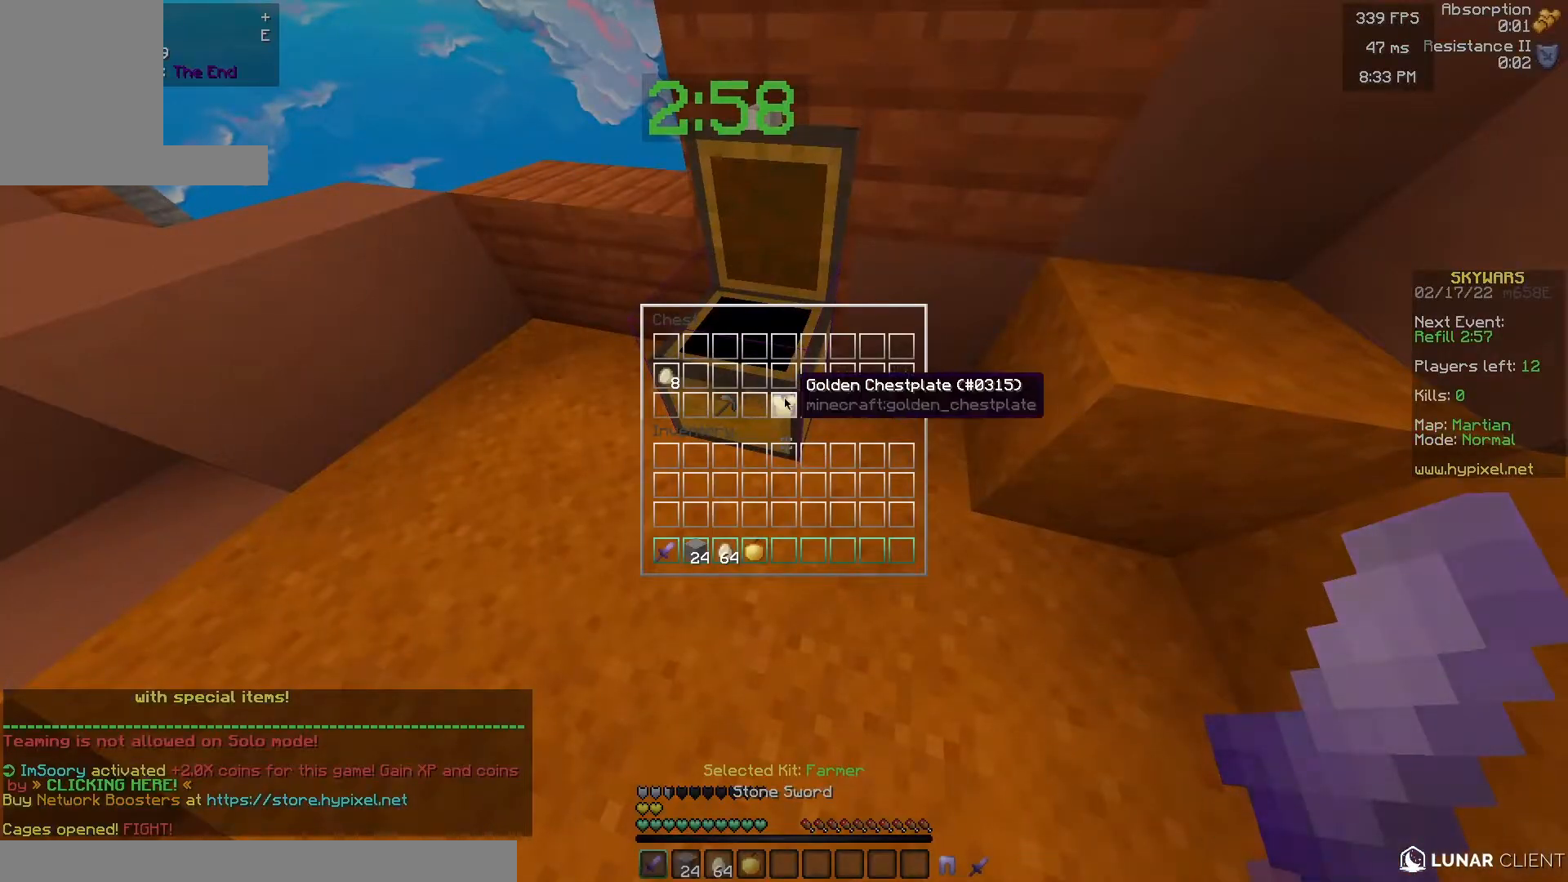
{"keys": [], "mouse": [], "events": []}
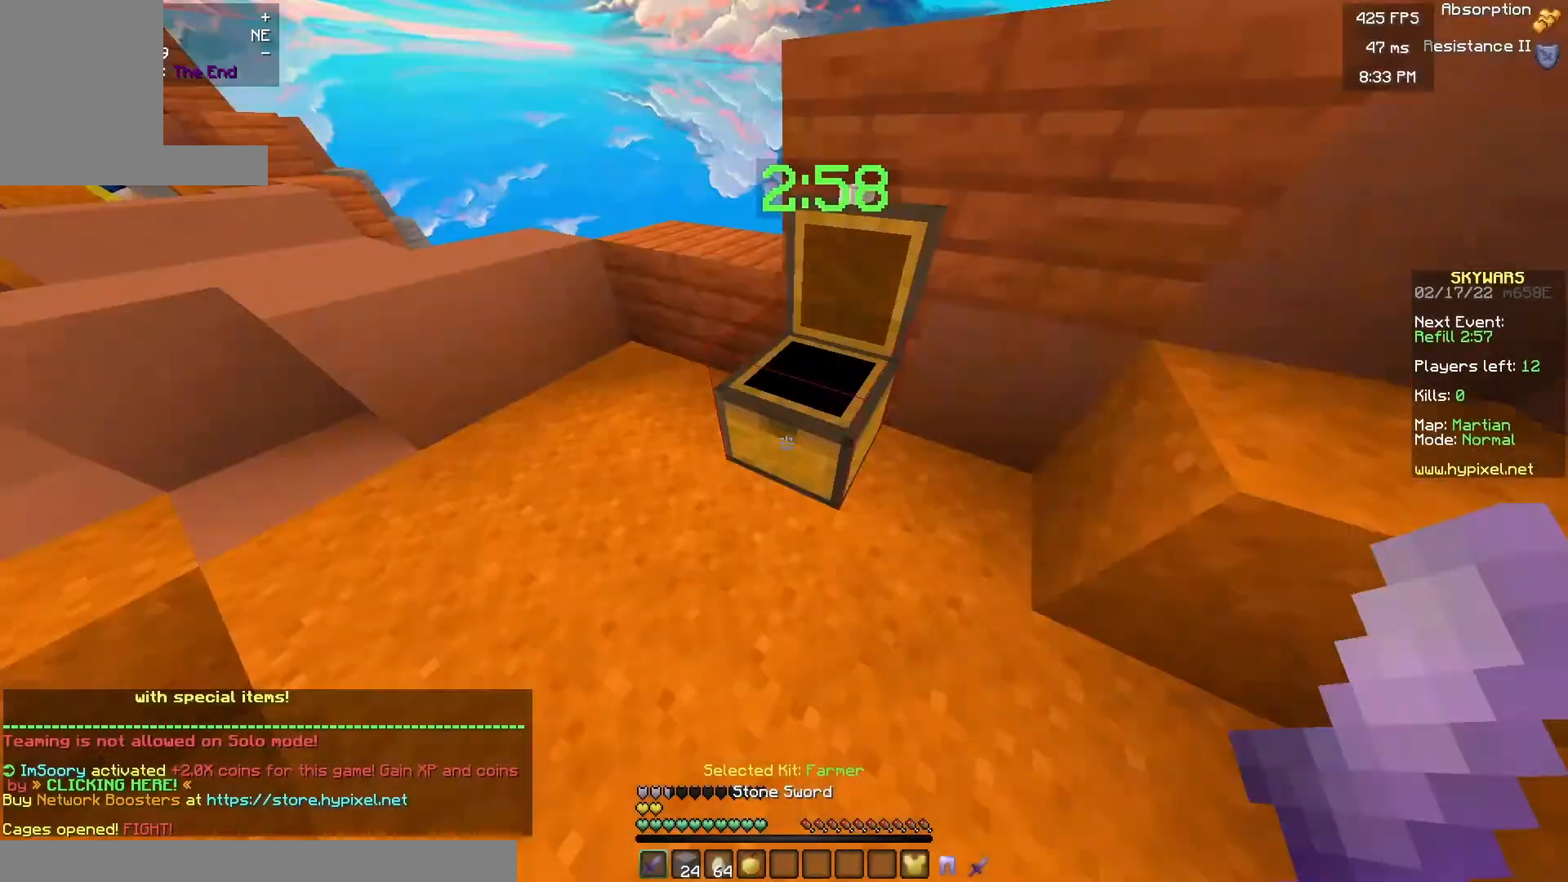
{"keys": [], "mouse": [], "events": [[50, "w", "down"], [100, "a", "down"], [333, "a", "up"], [333, "w", "up"]]}
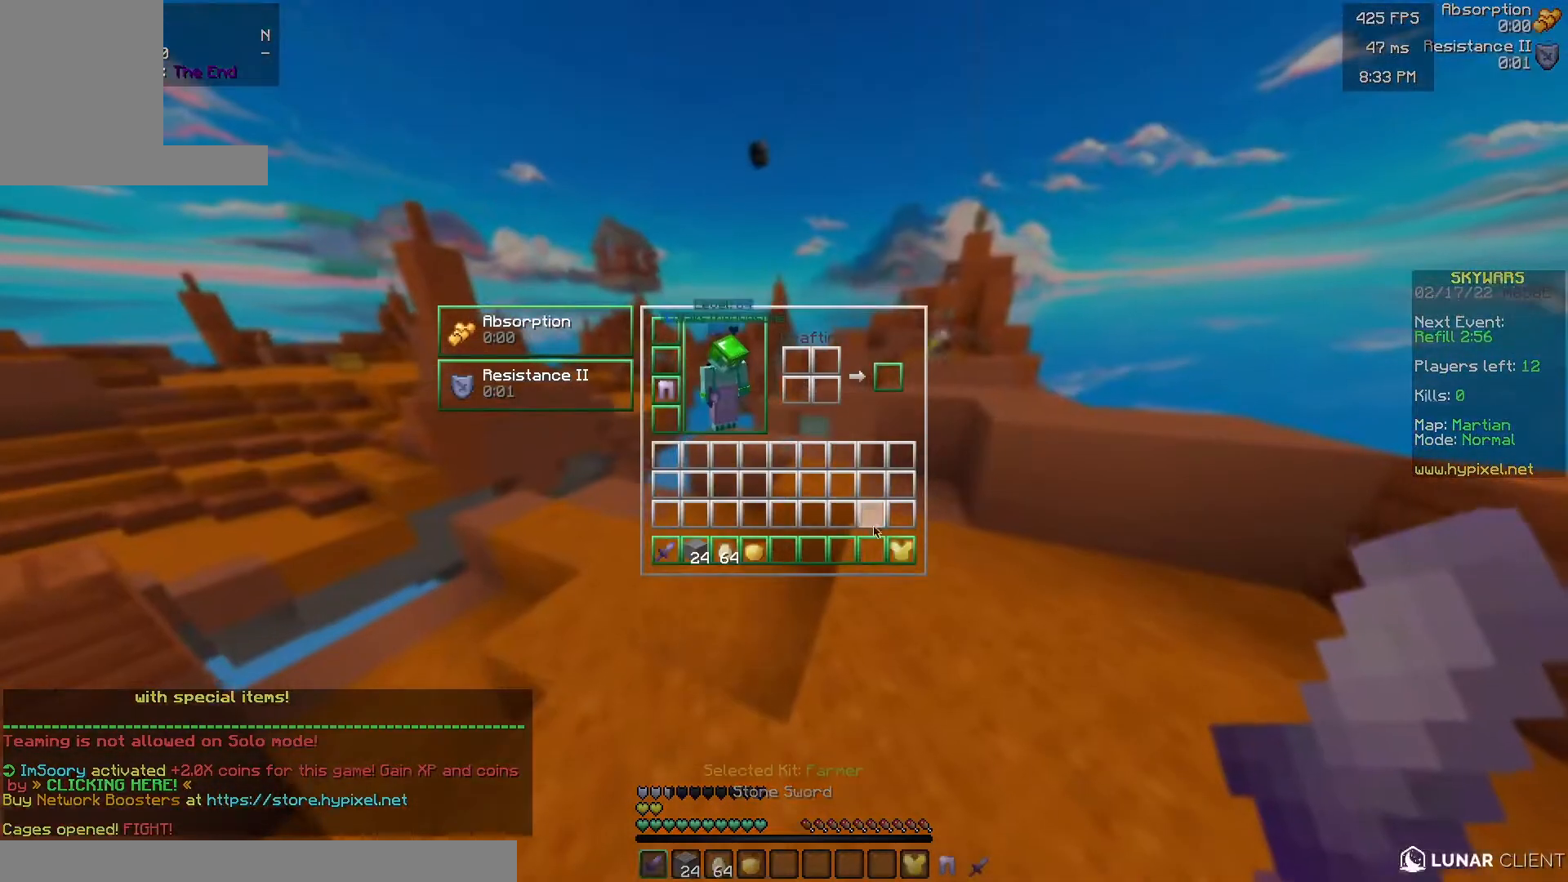
{"keys": ["w"], "mouse": [], "events": [[433, "w", "down"]]}
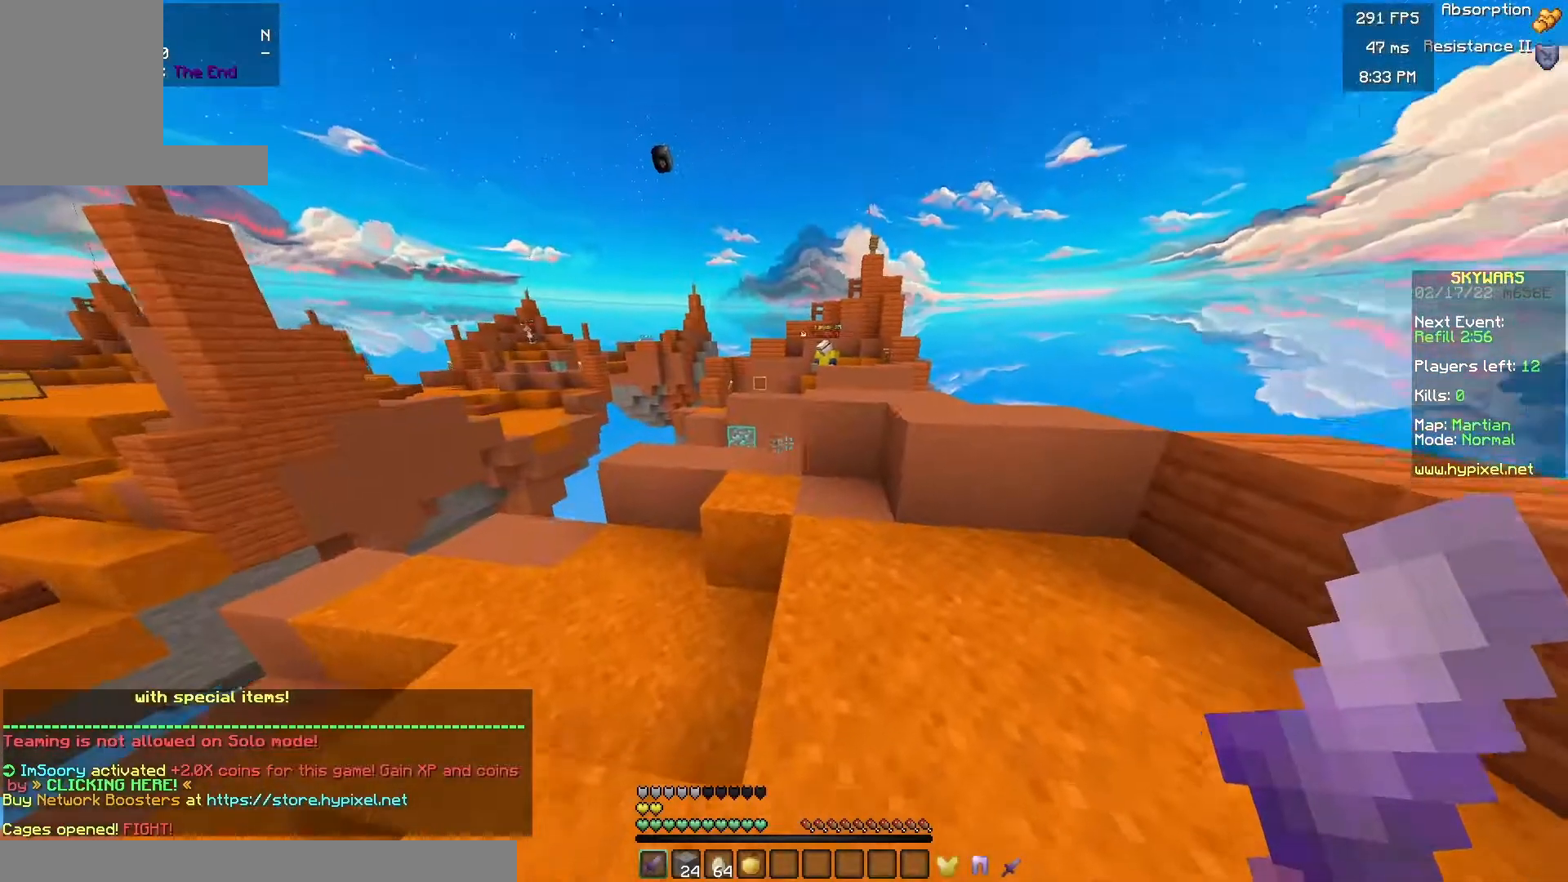
{"keys": [], "mouse": [], "events": [[133, "d", "down"], [300, "d", "up"], [433, "w", "up"]]}
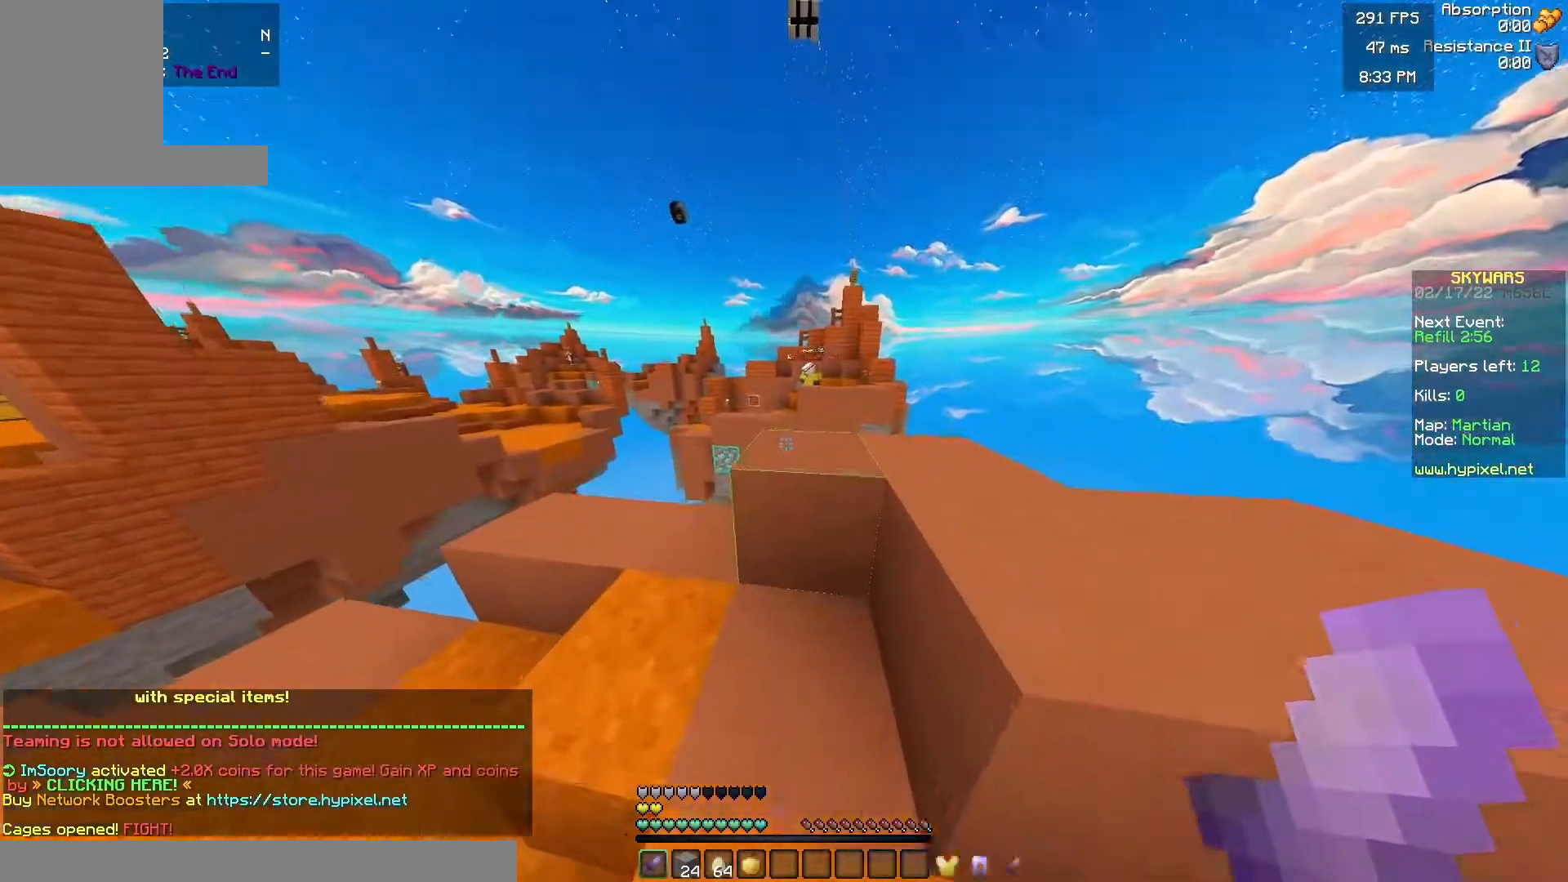
{"keys": ["d", "w"], "mouse": [], "events": [[217, "w", "down"], [400, "d", "down"]]}
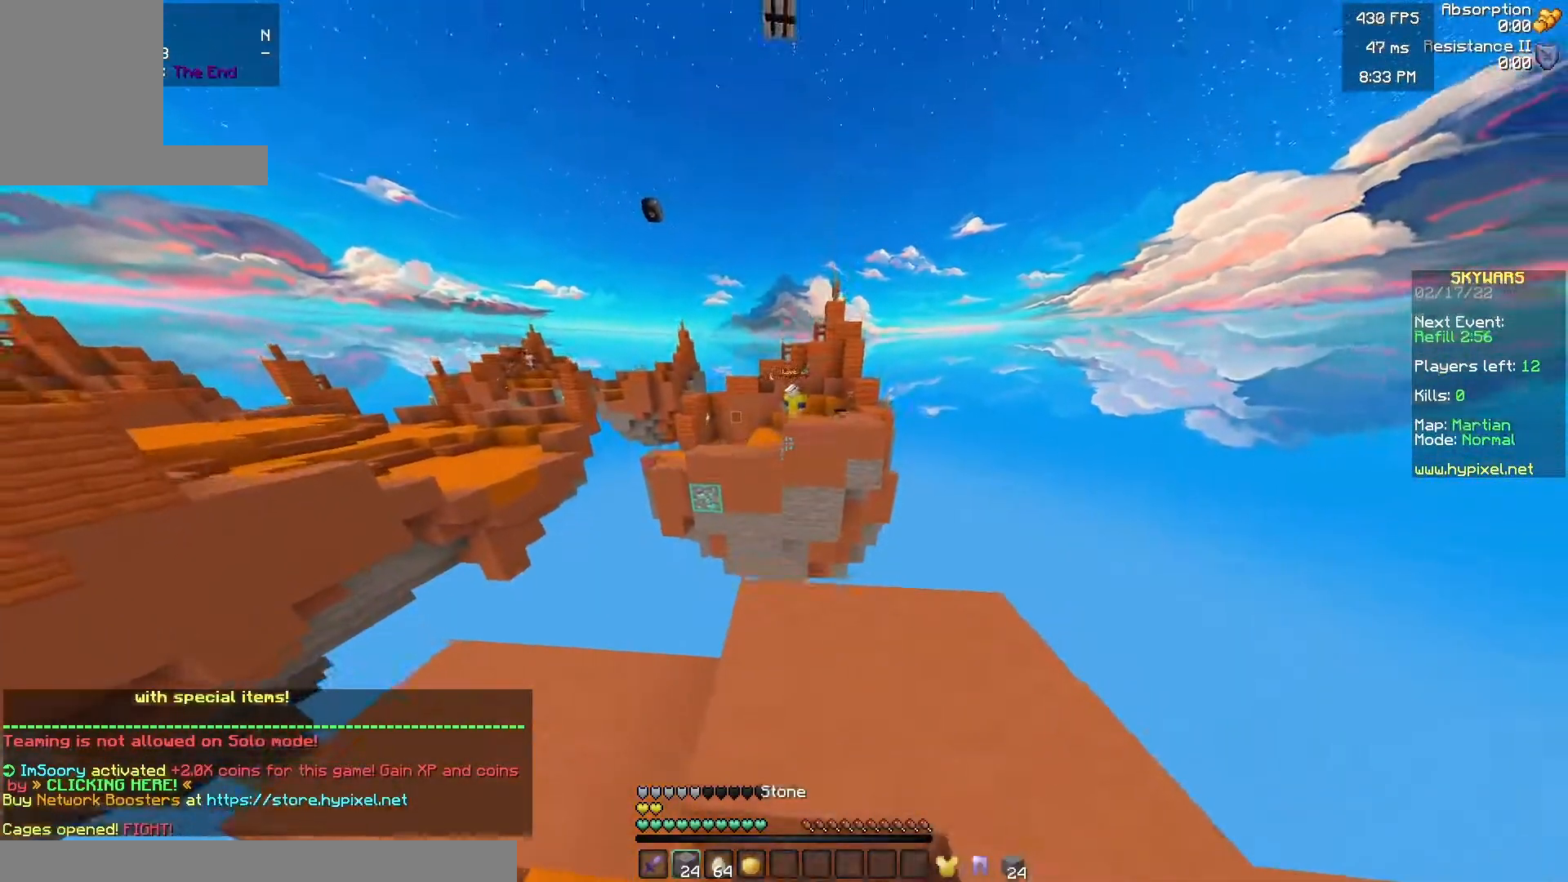
{"keys": ["w"], "mouse": [], "events": [[67, "d", "up"]]}
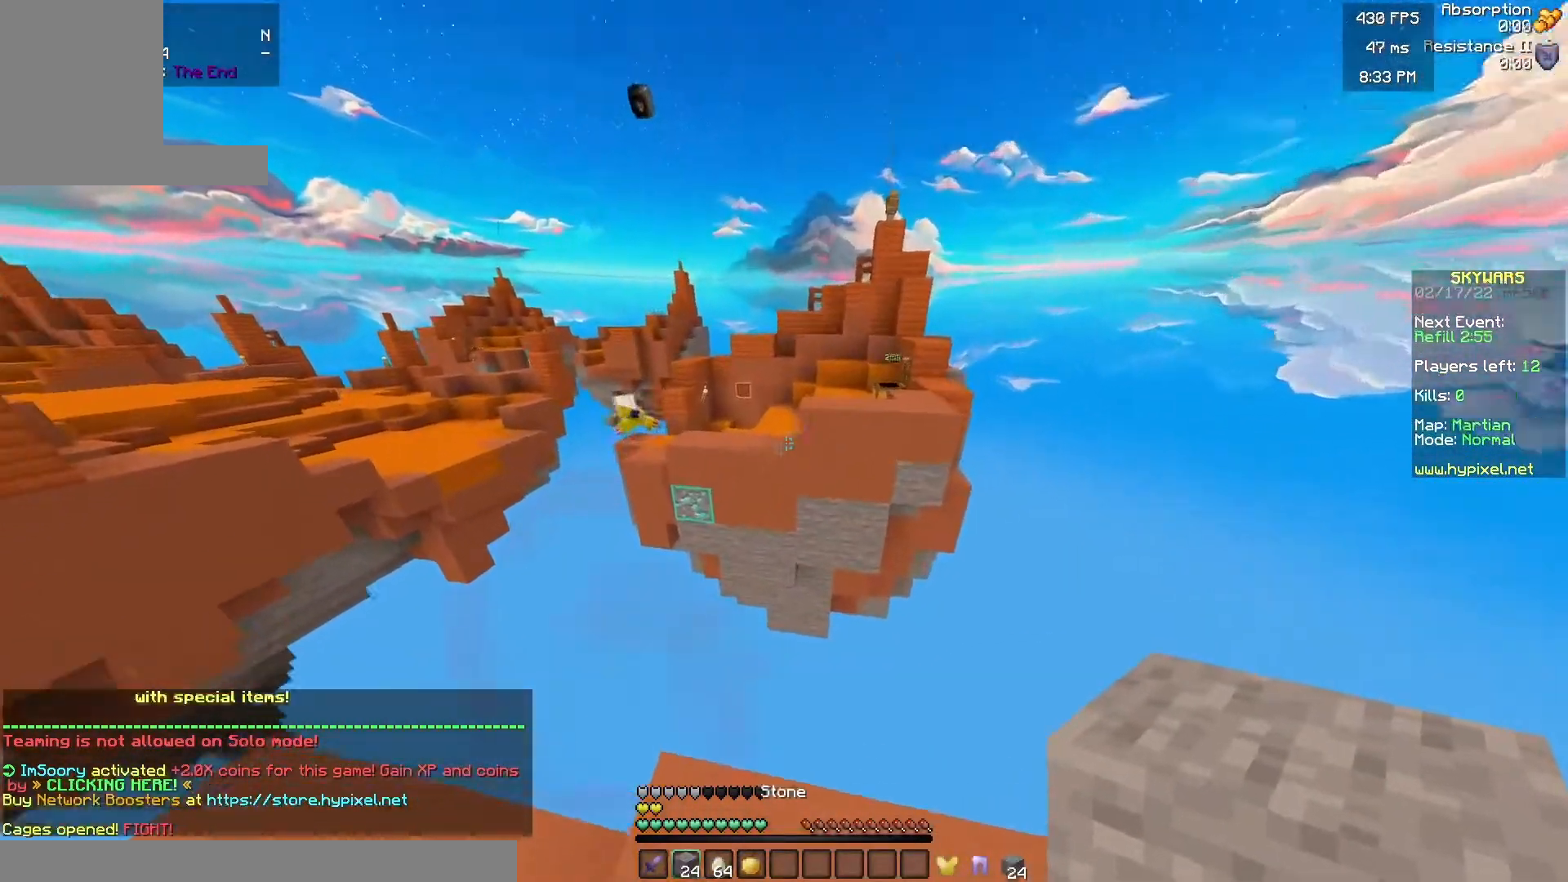
{"keys": [], "mouse": [], "events": [[100, "w", "up"], [167, "a", "down"], [200, "a", "up"], [217, "a", "down"], [333, "a", "up"]]}
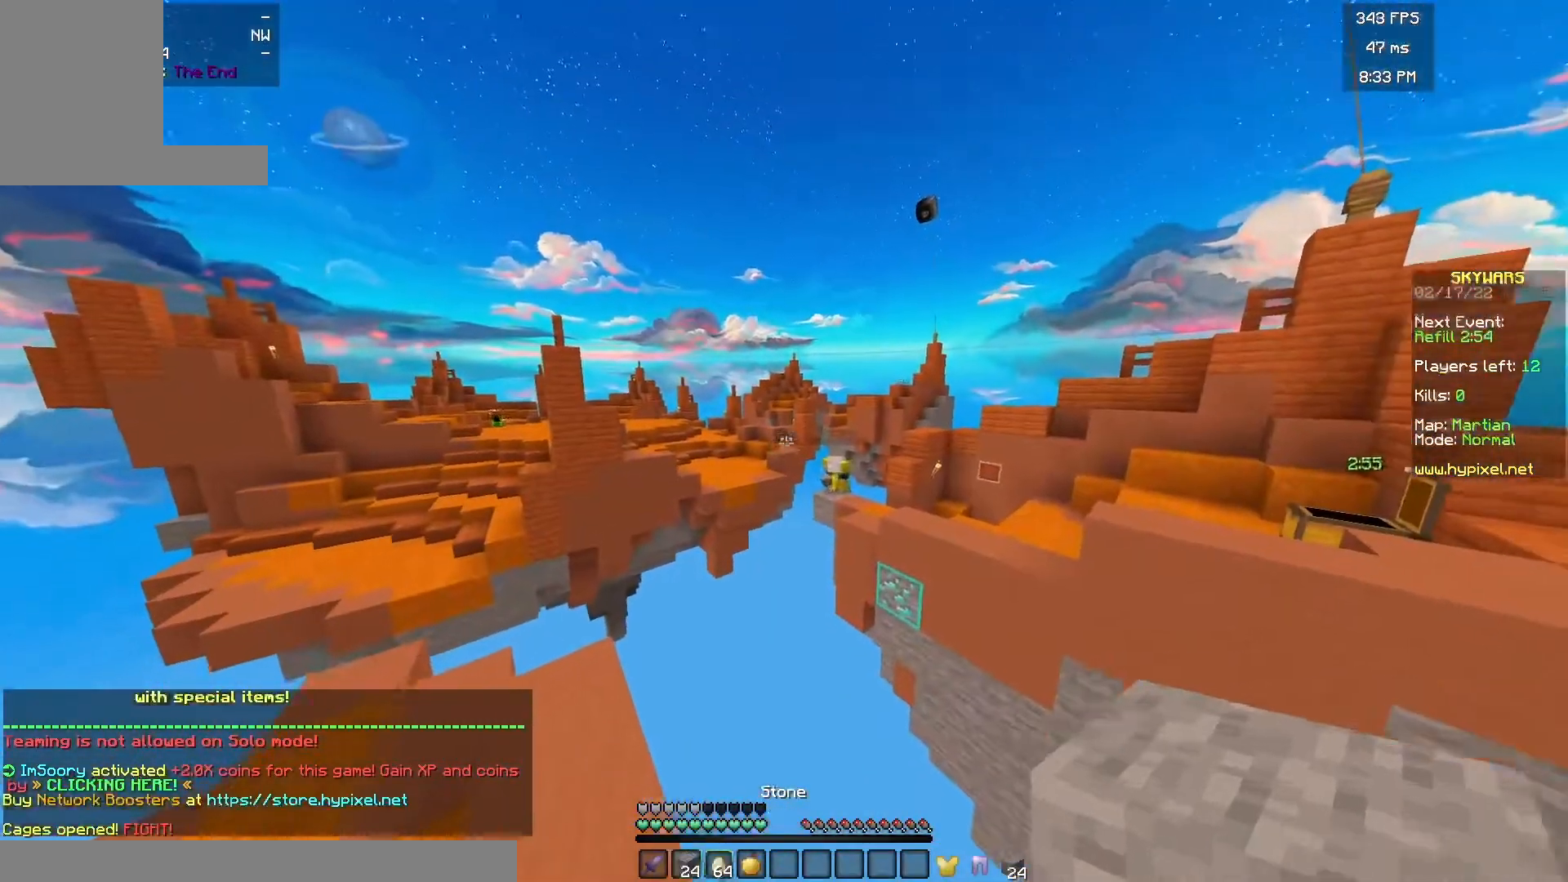
{"keys": ["a"], "mouse": [], "events": [[200, "mouse_right", "down"], [317, "mouse_right", "up"], [333, "a", "down"]]}
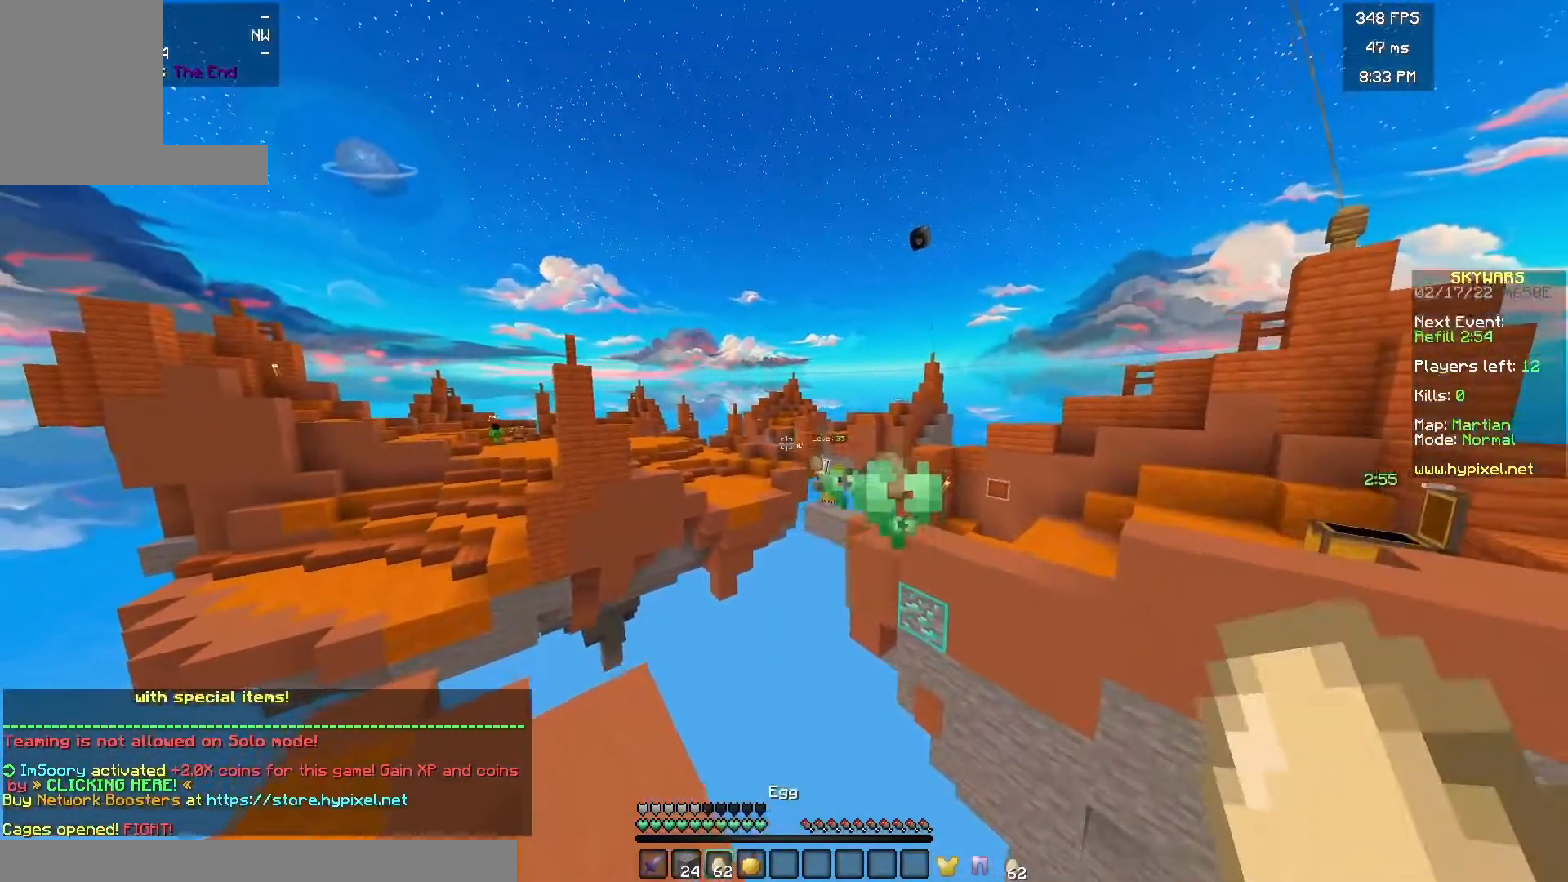
{"keys": ["a"], "mouse": [], "events": [[117, "a", "up"], [167, "a", "down"]]}
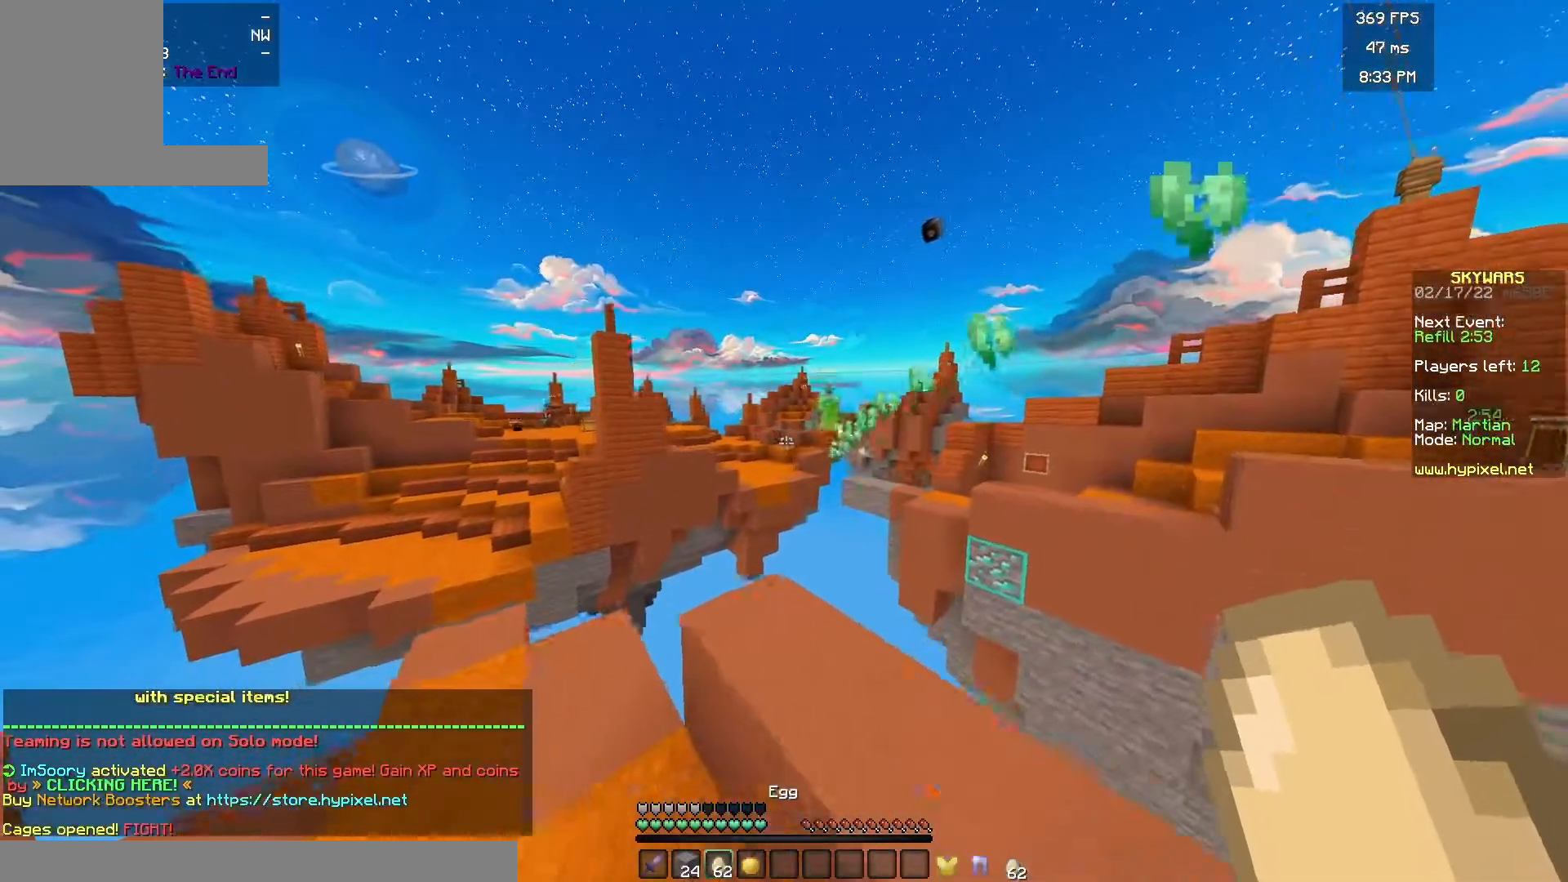
{"keys": ["a"], "mouse": [], "events": [[83, "a", "up"], [350, "a", "down"]]}
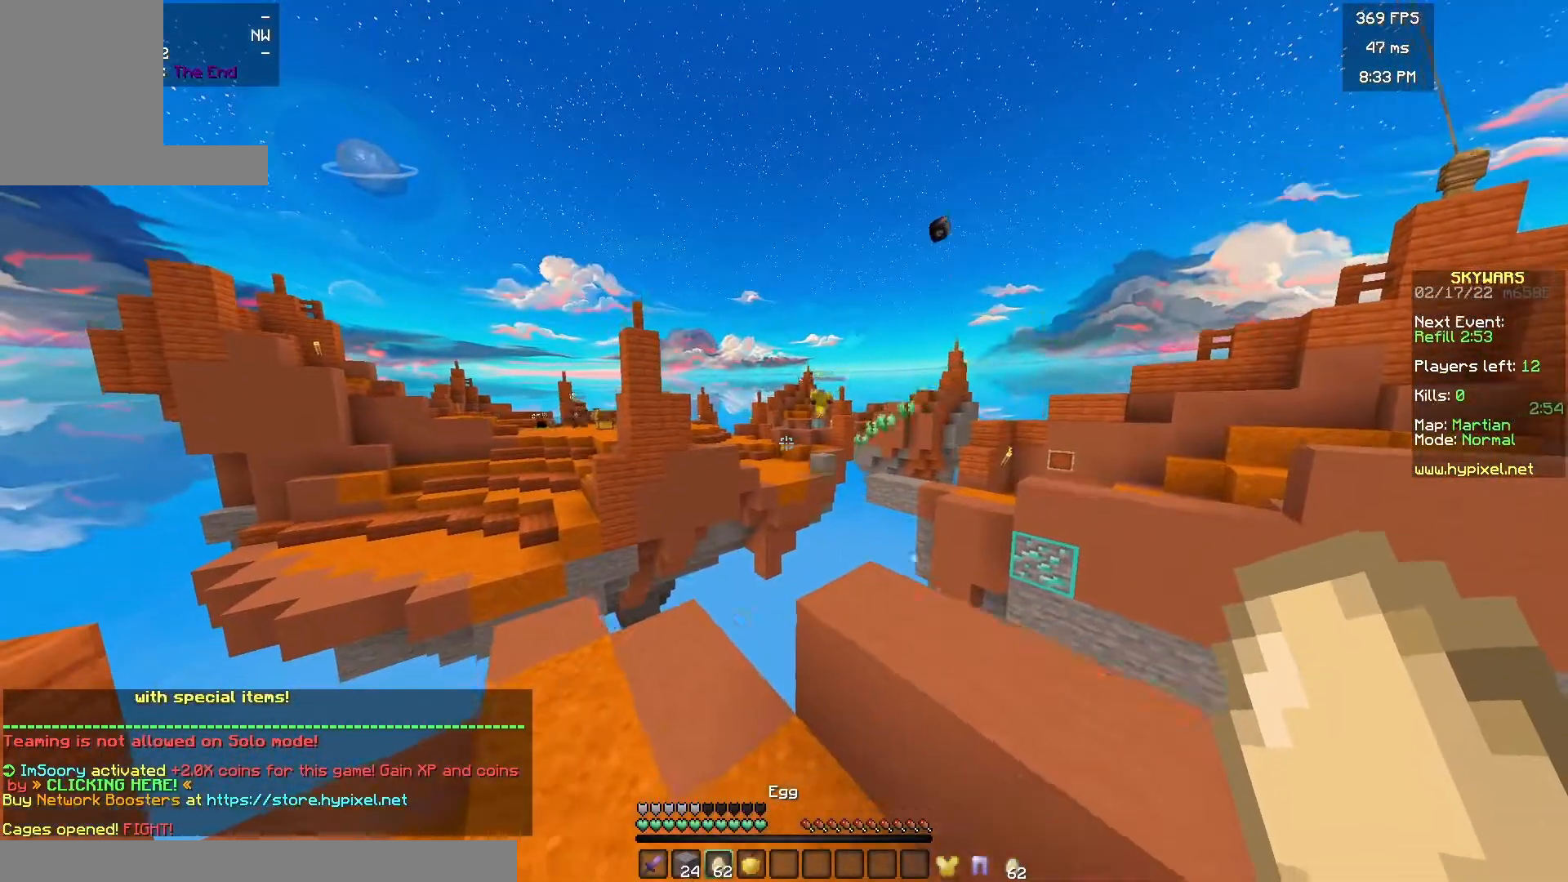
{"keys": ["w"], "mouse": [], "events": [[50, "a", "up"], [133, "w", "down"], [167, "a", "down"], [383, "a", "up"]]}
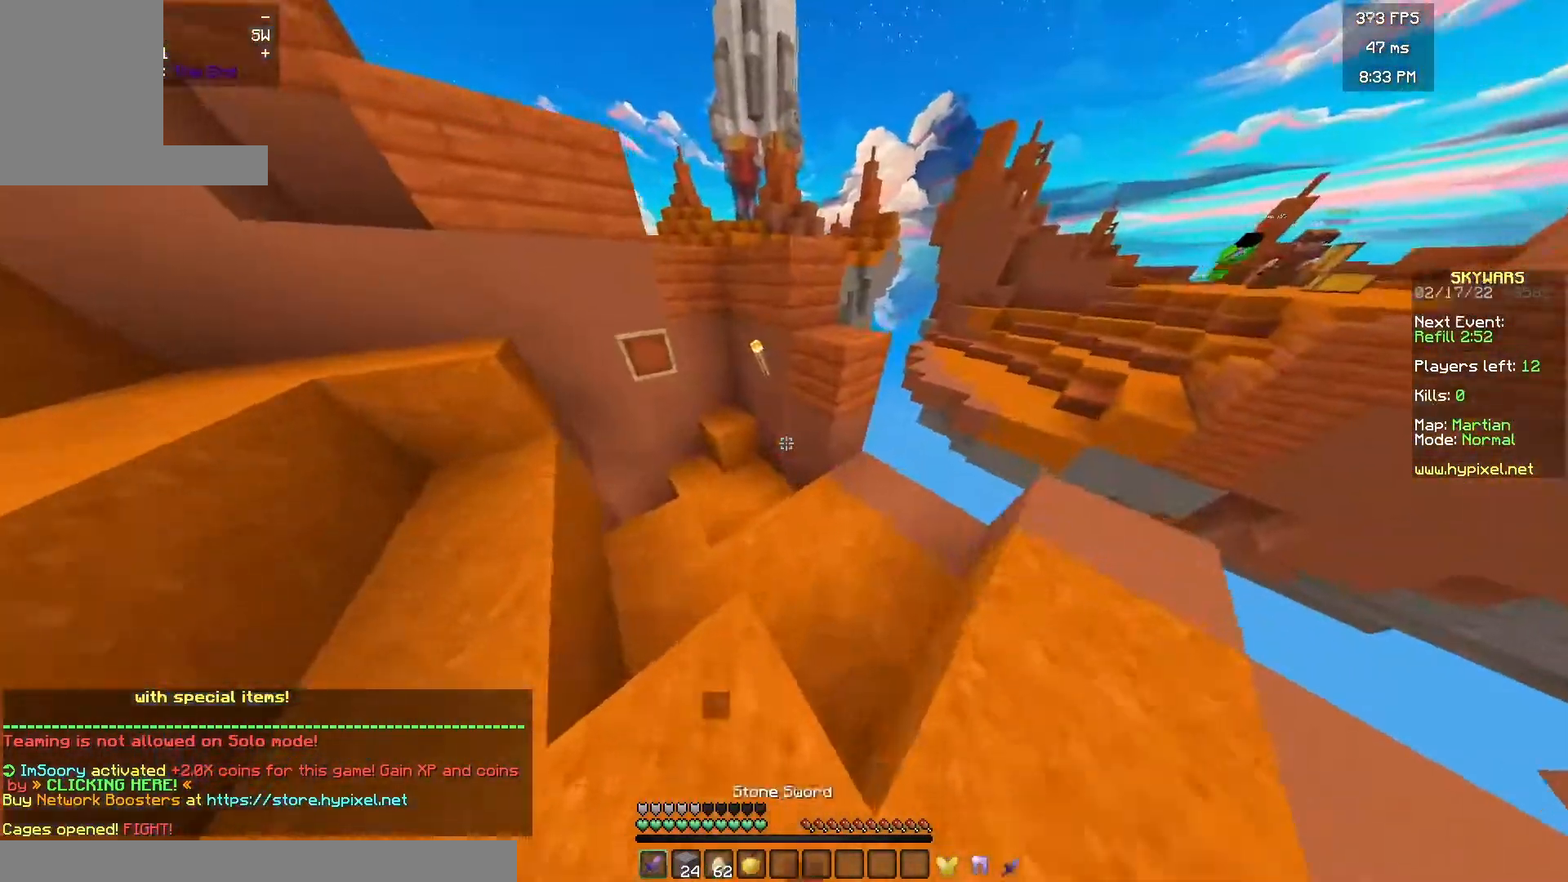
{"keys": ["w"], "mouse": [], "events": [[33, "mouse_left", "down"], [150, "mouse_left", "up"], [267, "d", "down"], [467, "d", "up"]]}
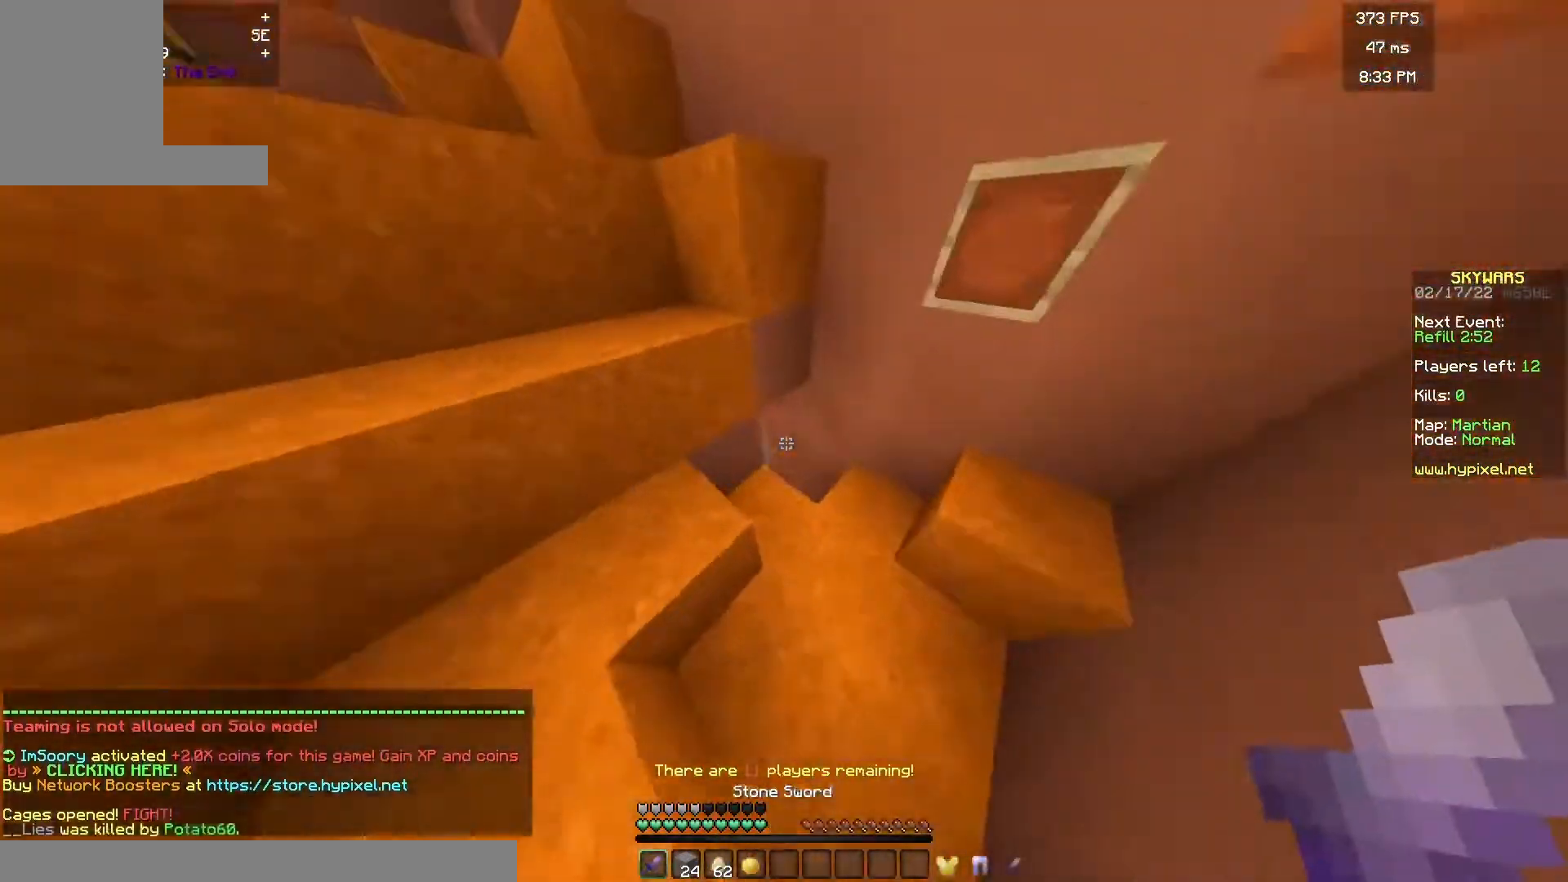
{"keys": ["w"], "mouse": [], "events": []}
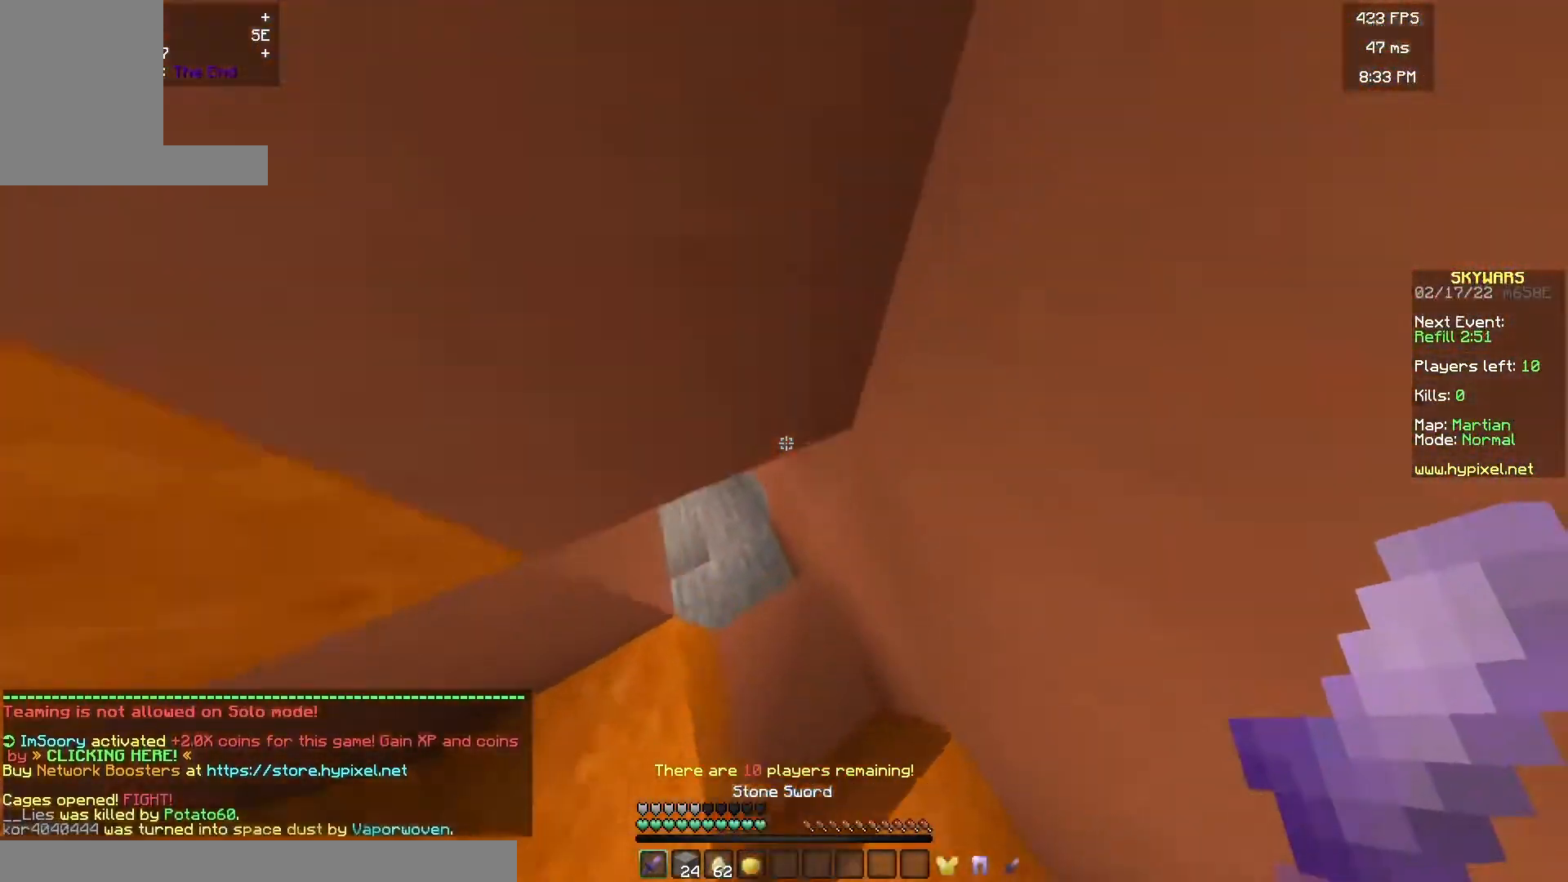
{"keys": ["d", "w"], "mouse": ["right"], "events": [[417, "mouse_right", "down"], [483, "d", "down"]]}
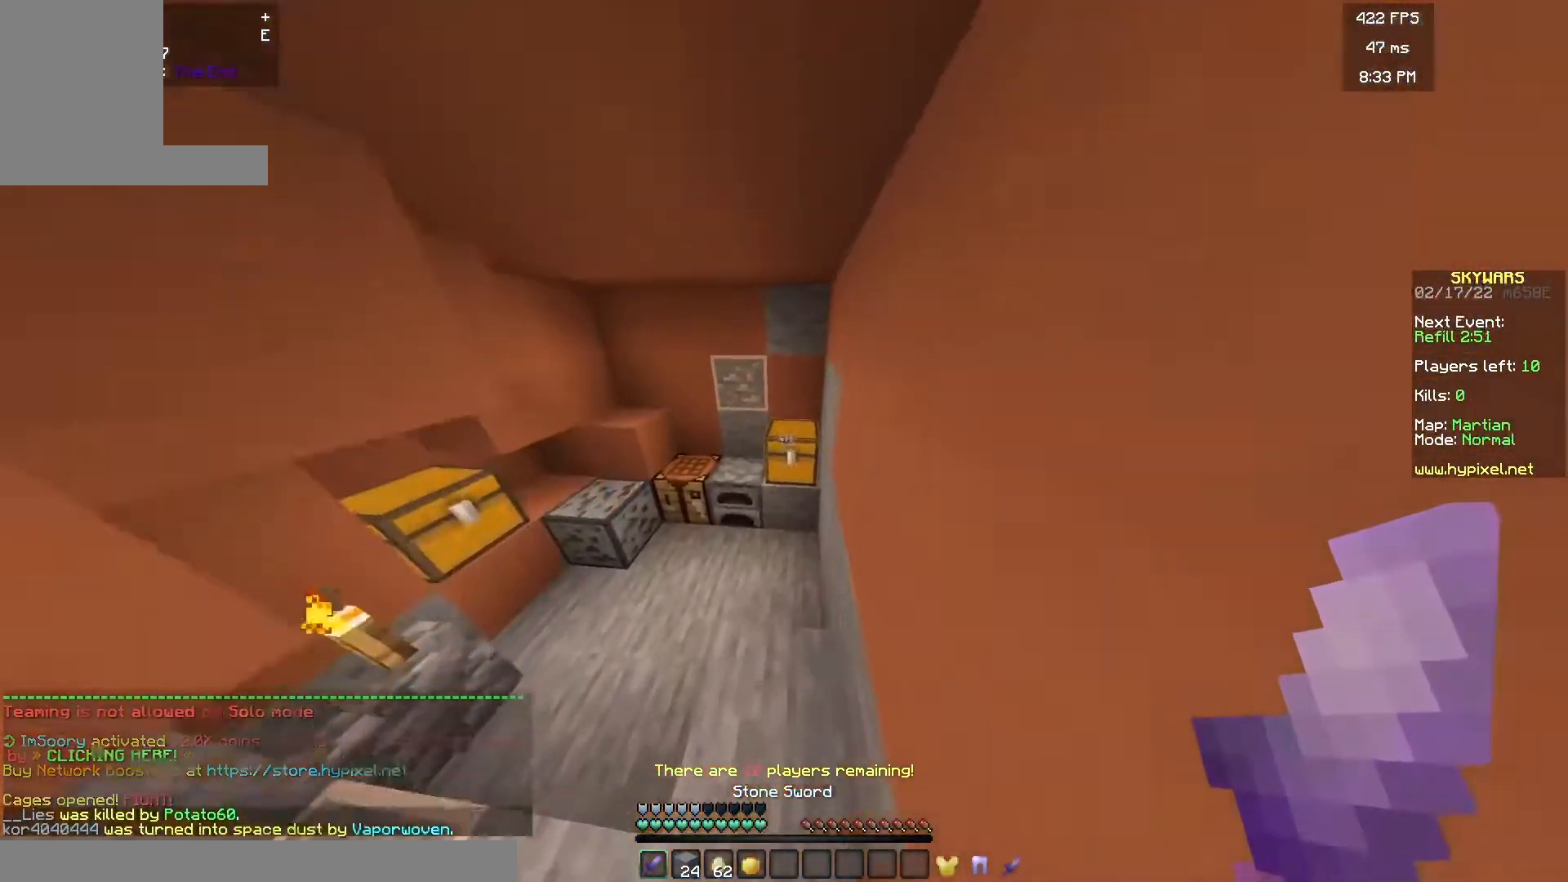
{"keys": [], "mouse": [], "events": [[33, "mouse_right", "up"], [33, "w", "up"], [67, "d", "up"]]}
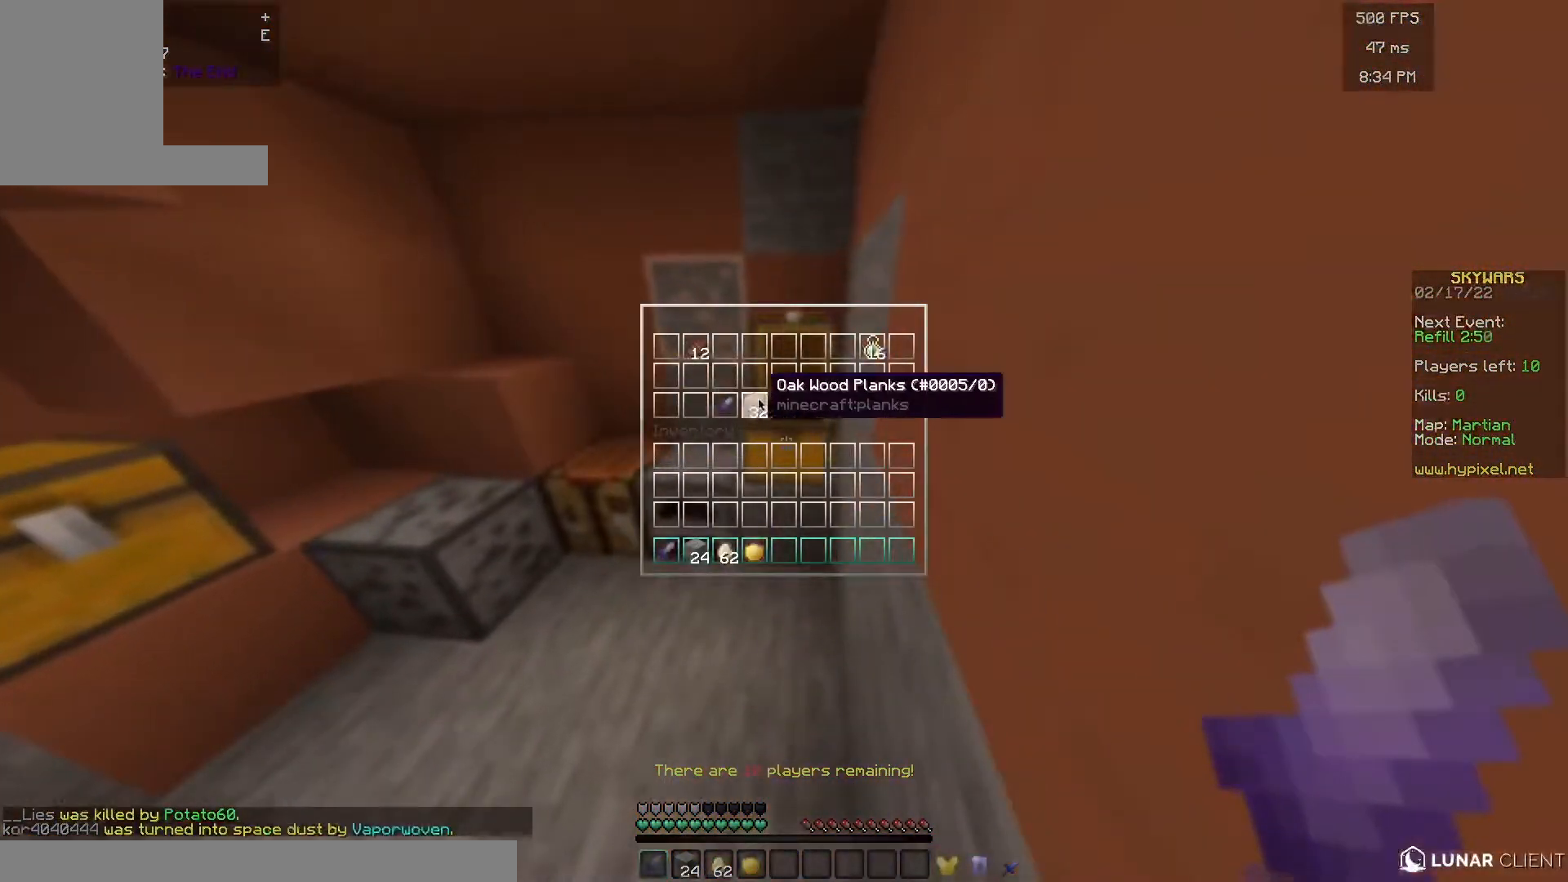
{"keys": [], "mouse": [], "events": []}
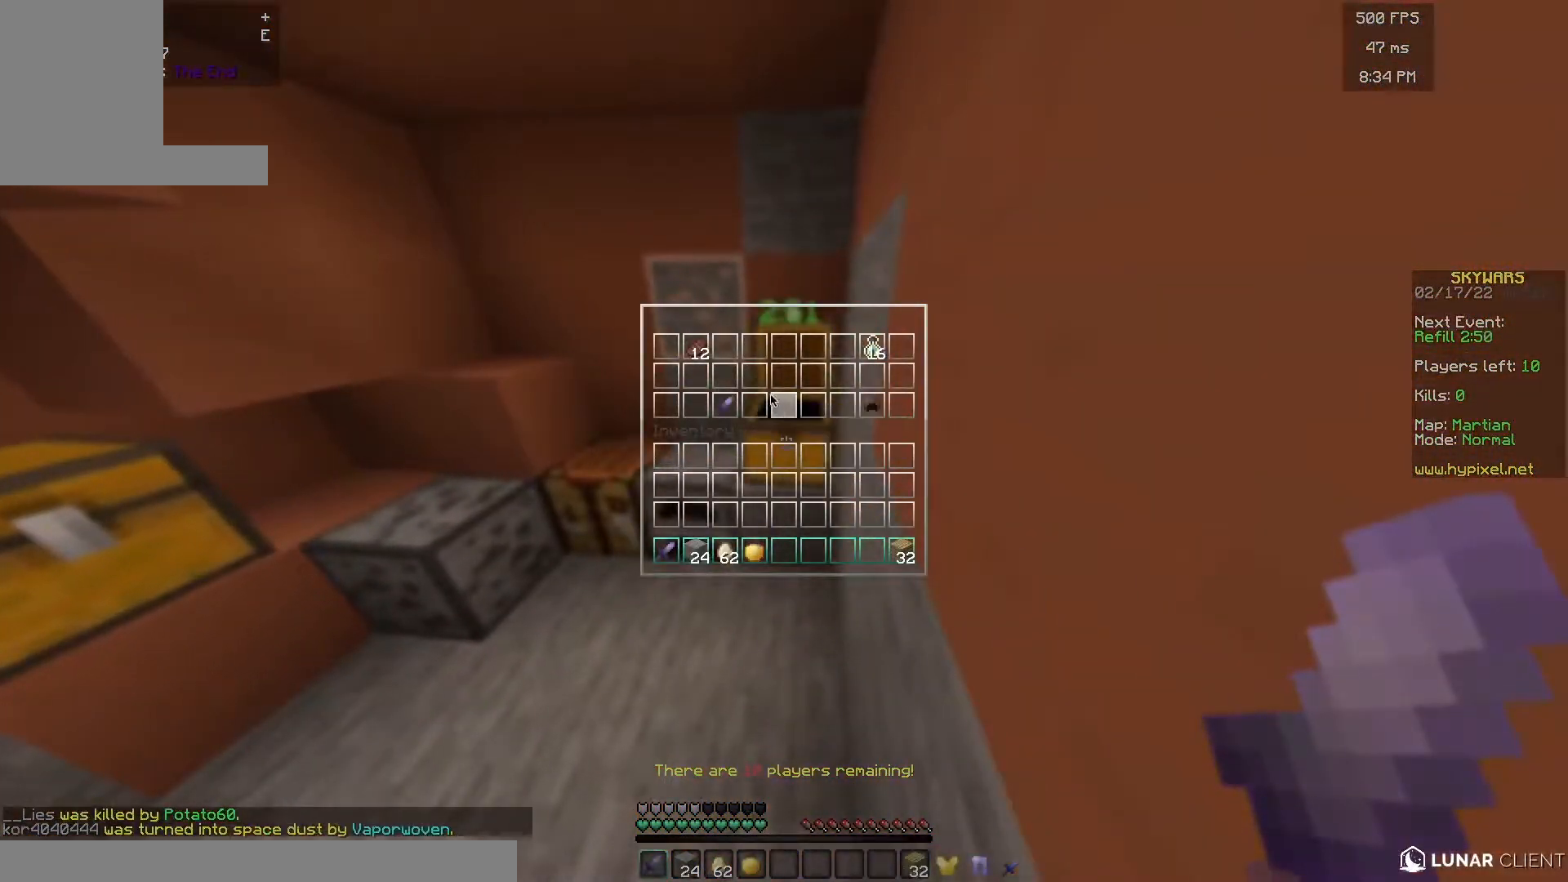
{"keys": [], "mouse": [], "events": []}
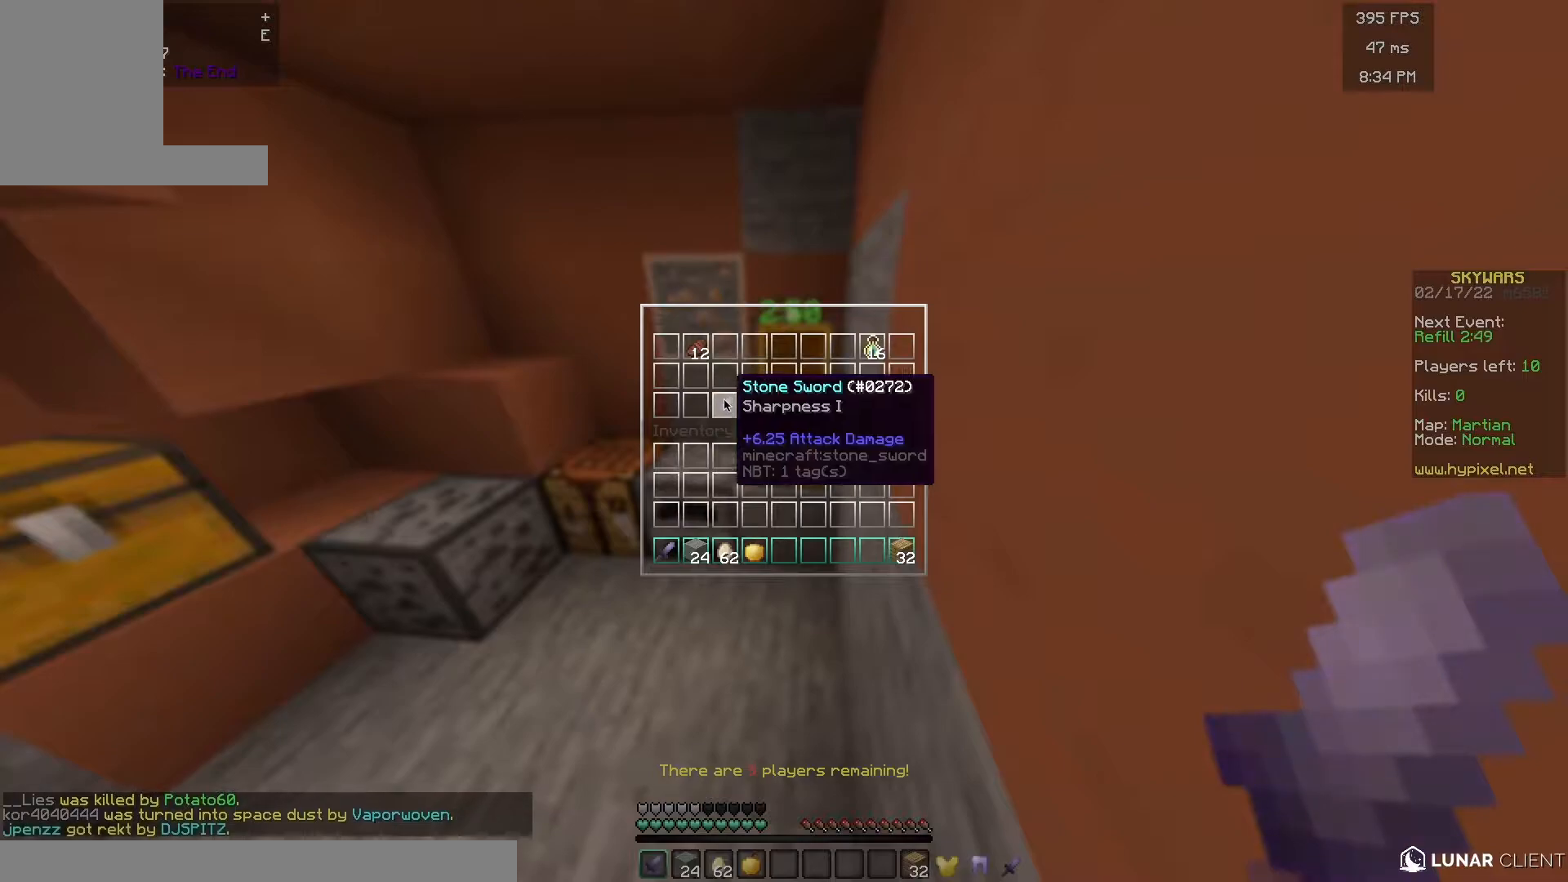
{"keys": [], "mouse": [], "events": []}
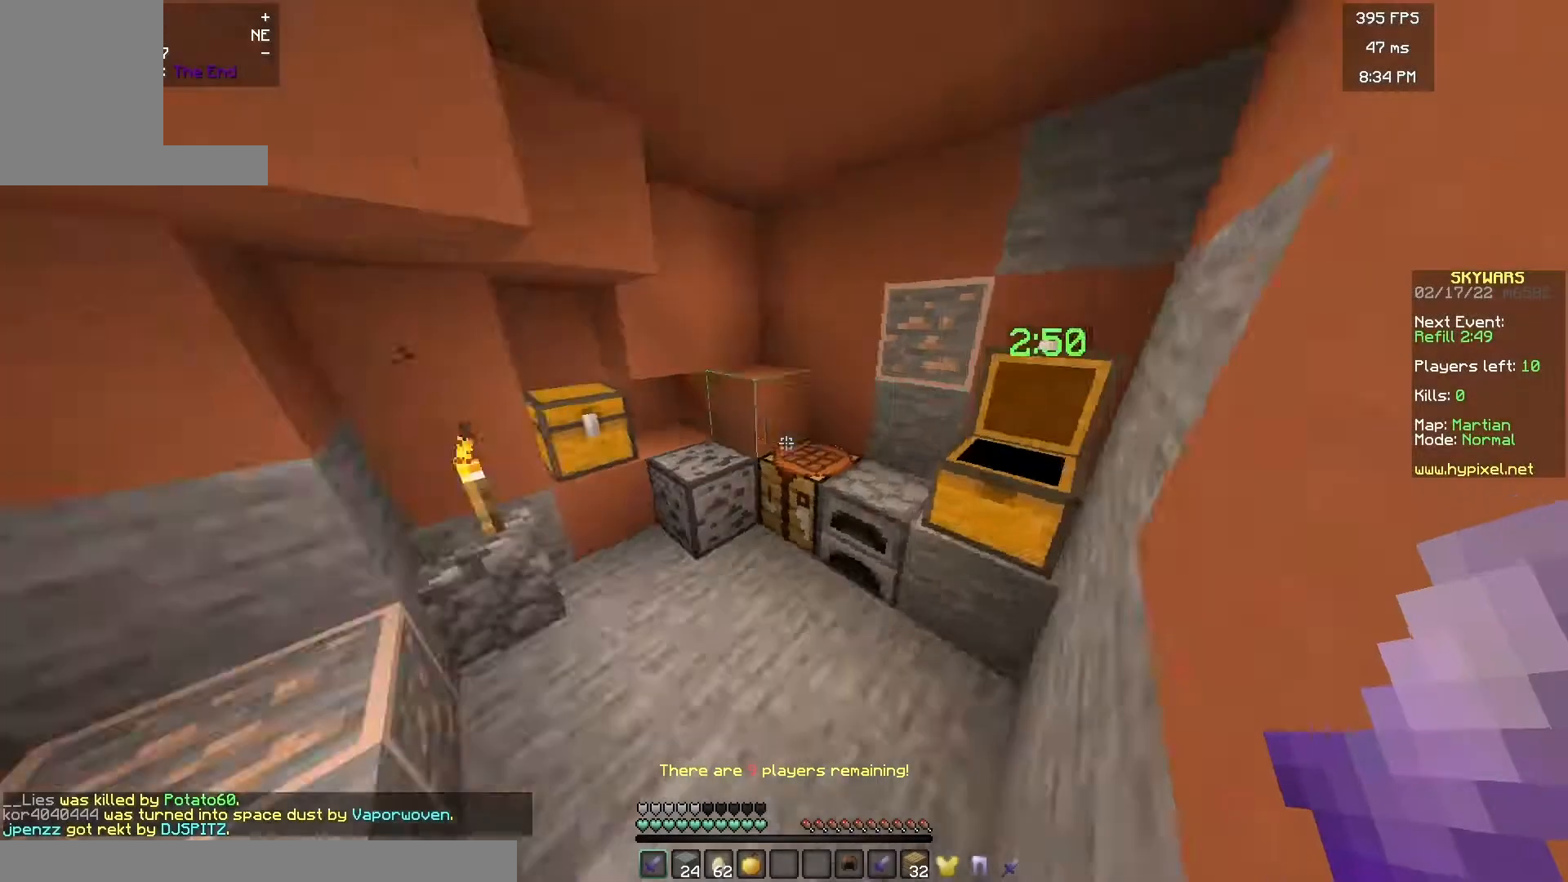
{"keys": [], "mouse": ["right"], "events": [[17, "w", "down"], [150, "mouse_right", "down"], [150, "w", "up"], [267, "mouse_right", "up"], [417, "mouse_right", "down"]]}
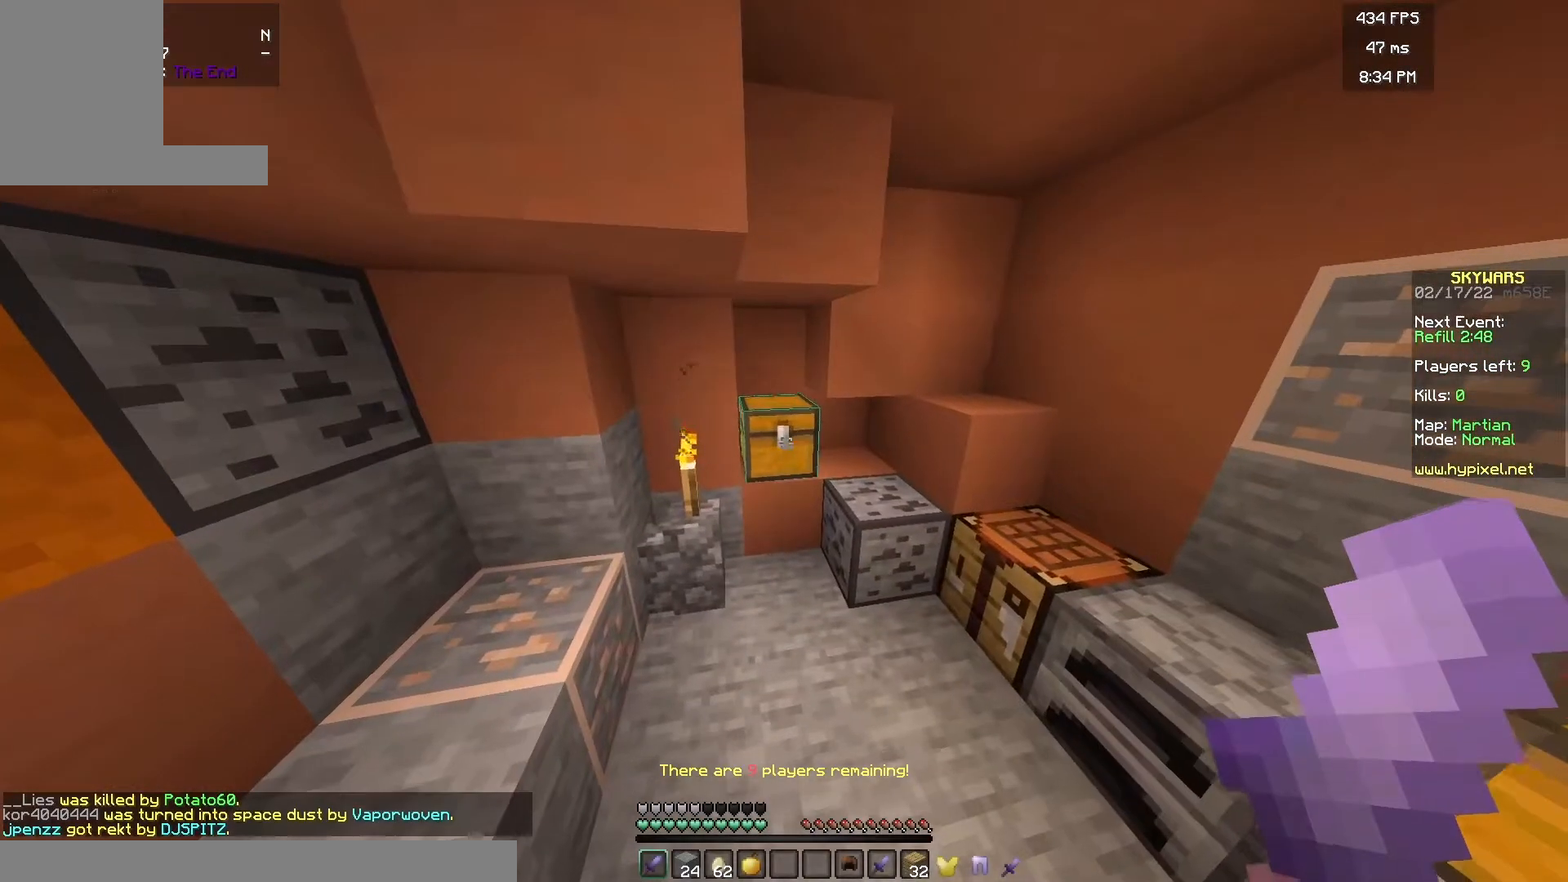
{"keys": [], "mouse": [], "events": [[33, "mouse_right", "up"]]}
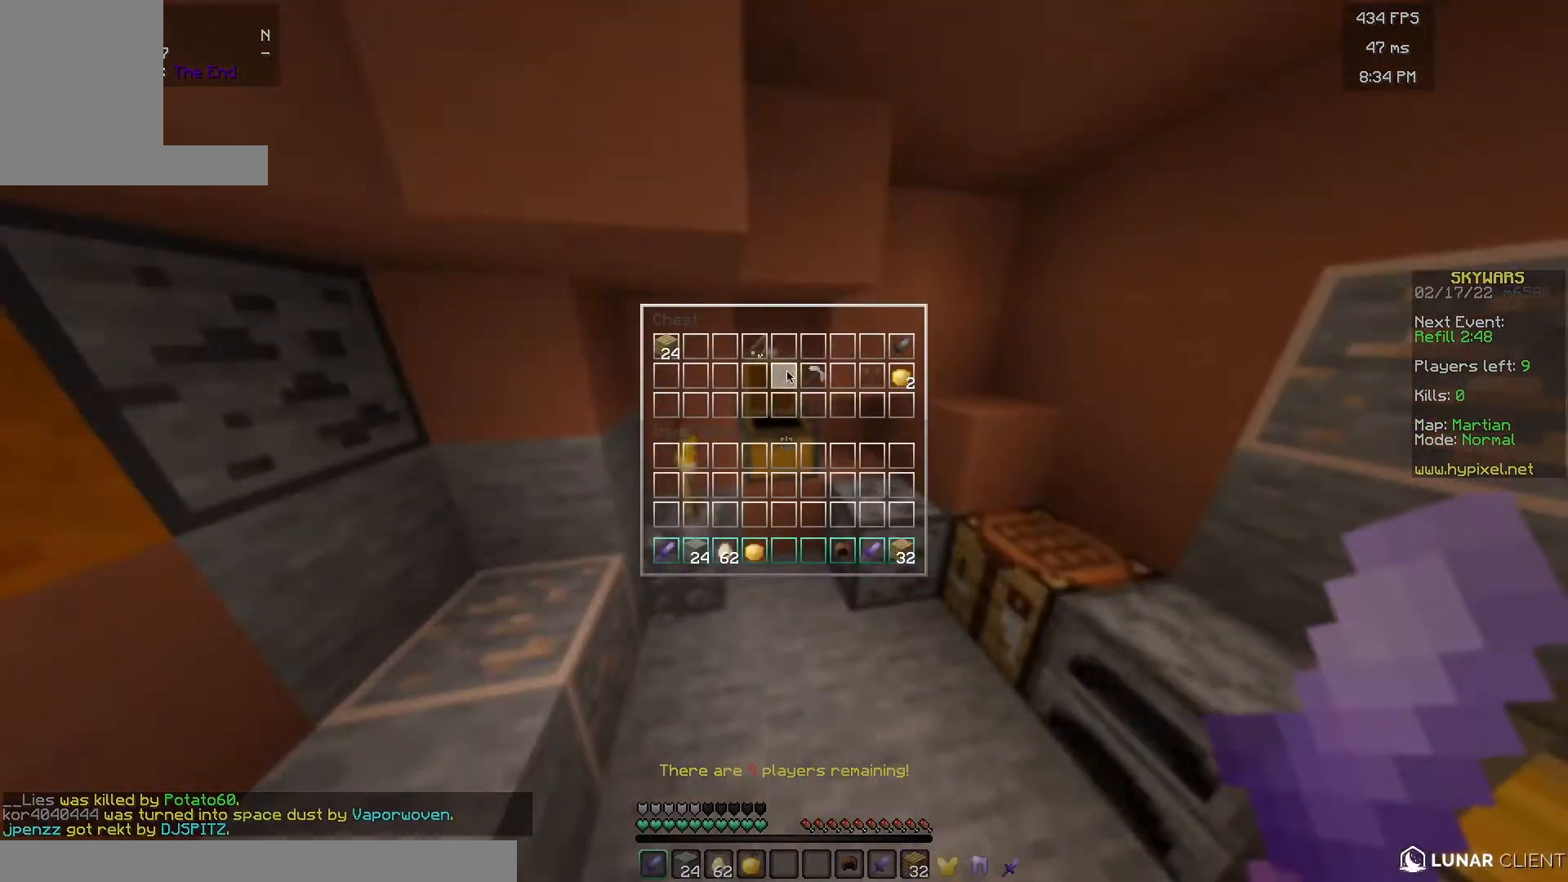
{"keys": [], "mouse": [], "events": []}
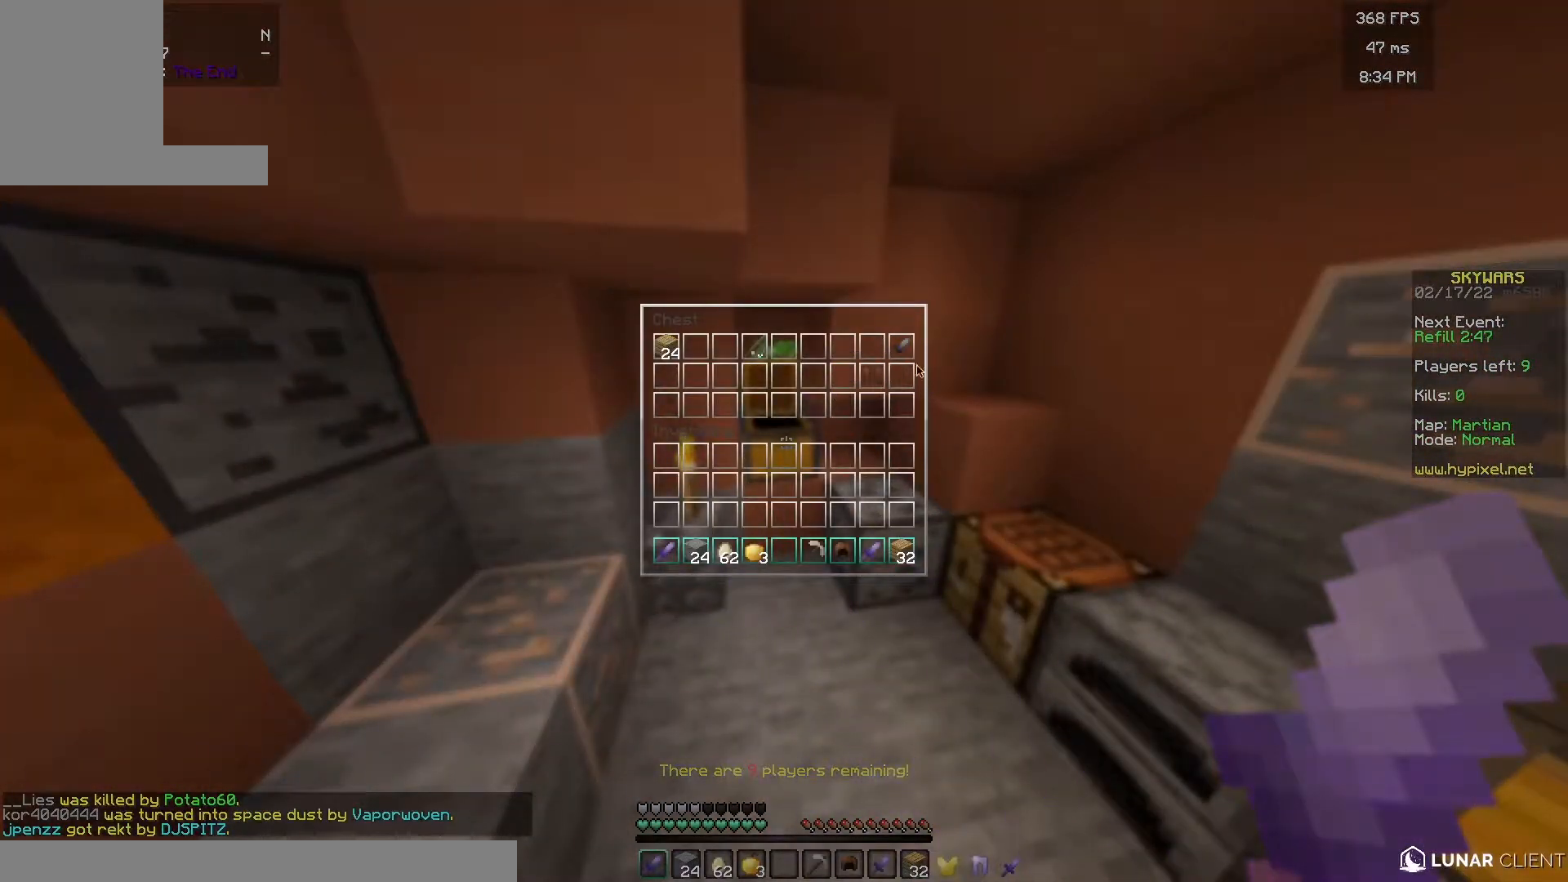
{"keys": [], "mouse": [], "events": []}
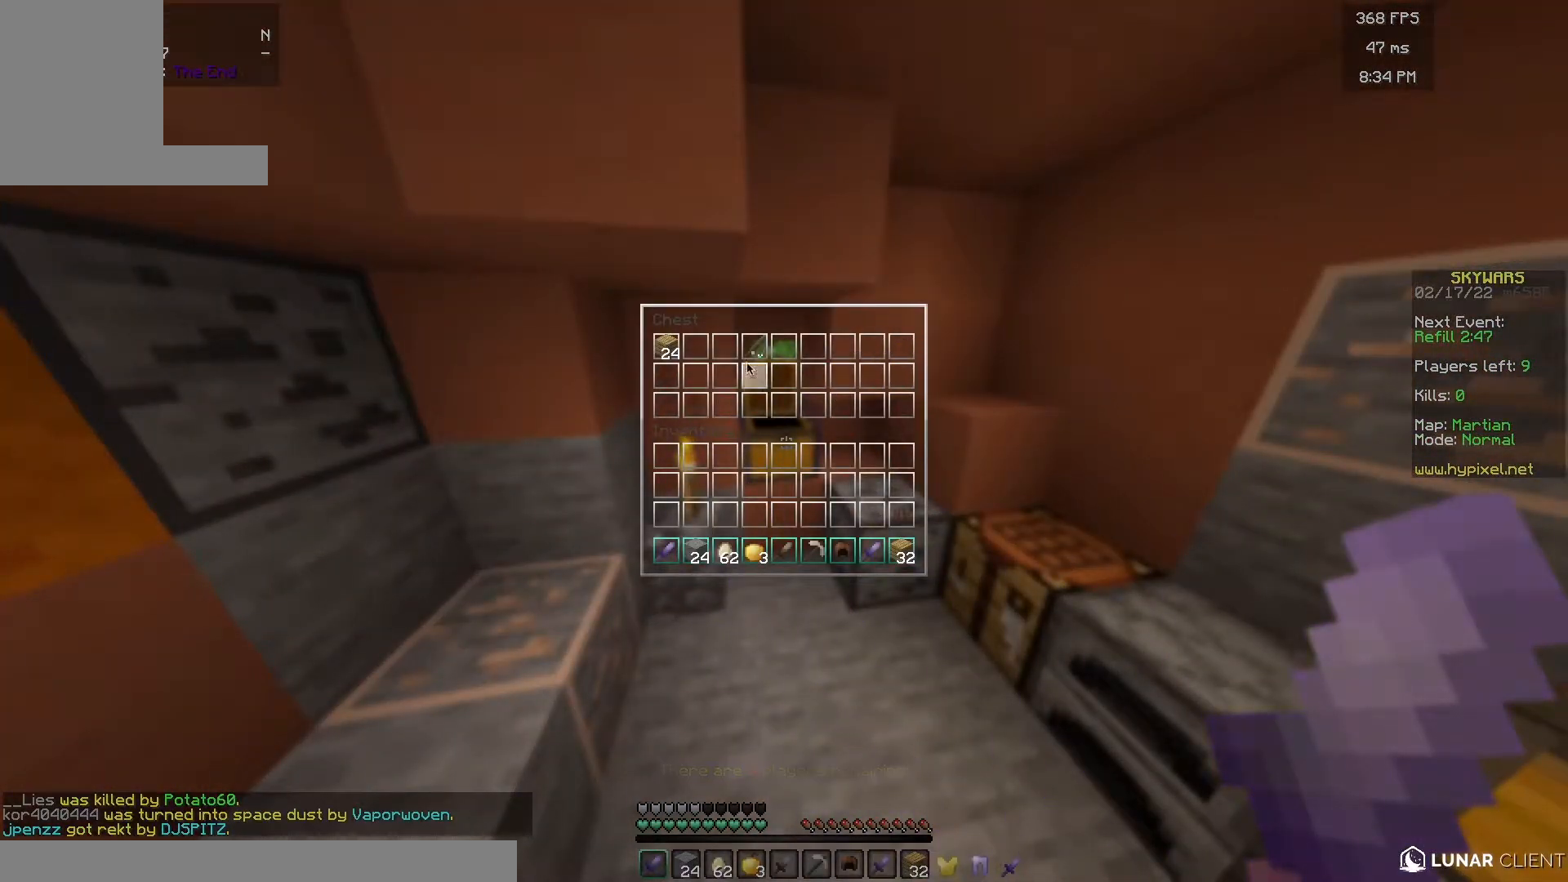
{"keys": ["a", "w"], "mouse": [], "events": [[433, "a", "down"], [450, "w", "down"]]}
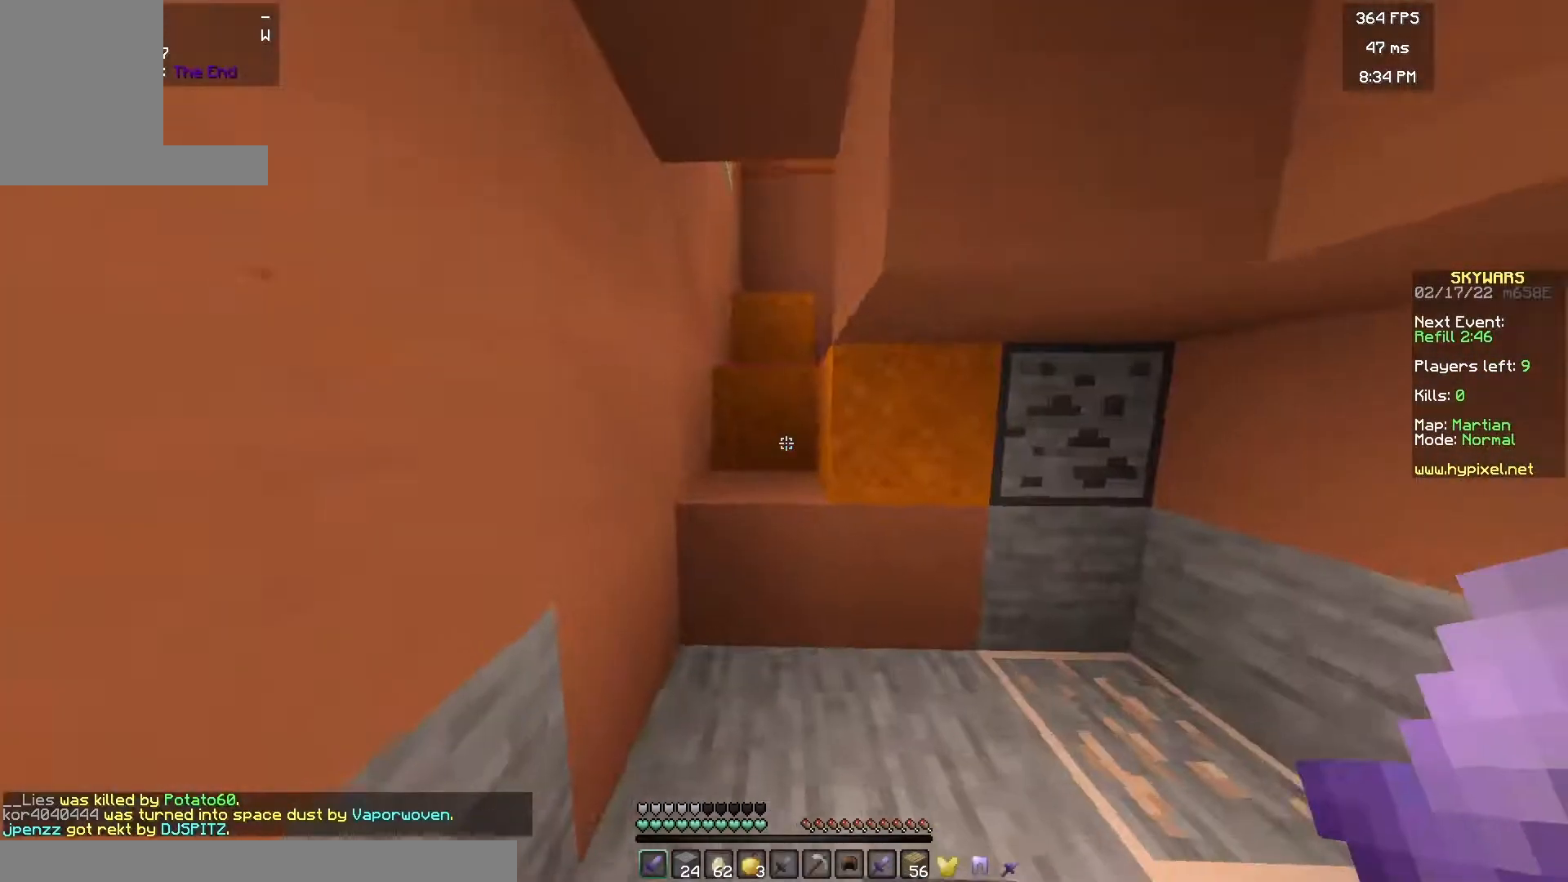
{"keys": ["w"], "mouse": [], "events": [[150, "a", "up"]]}